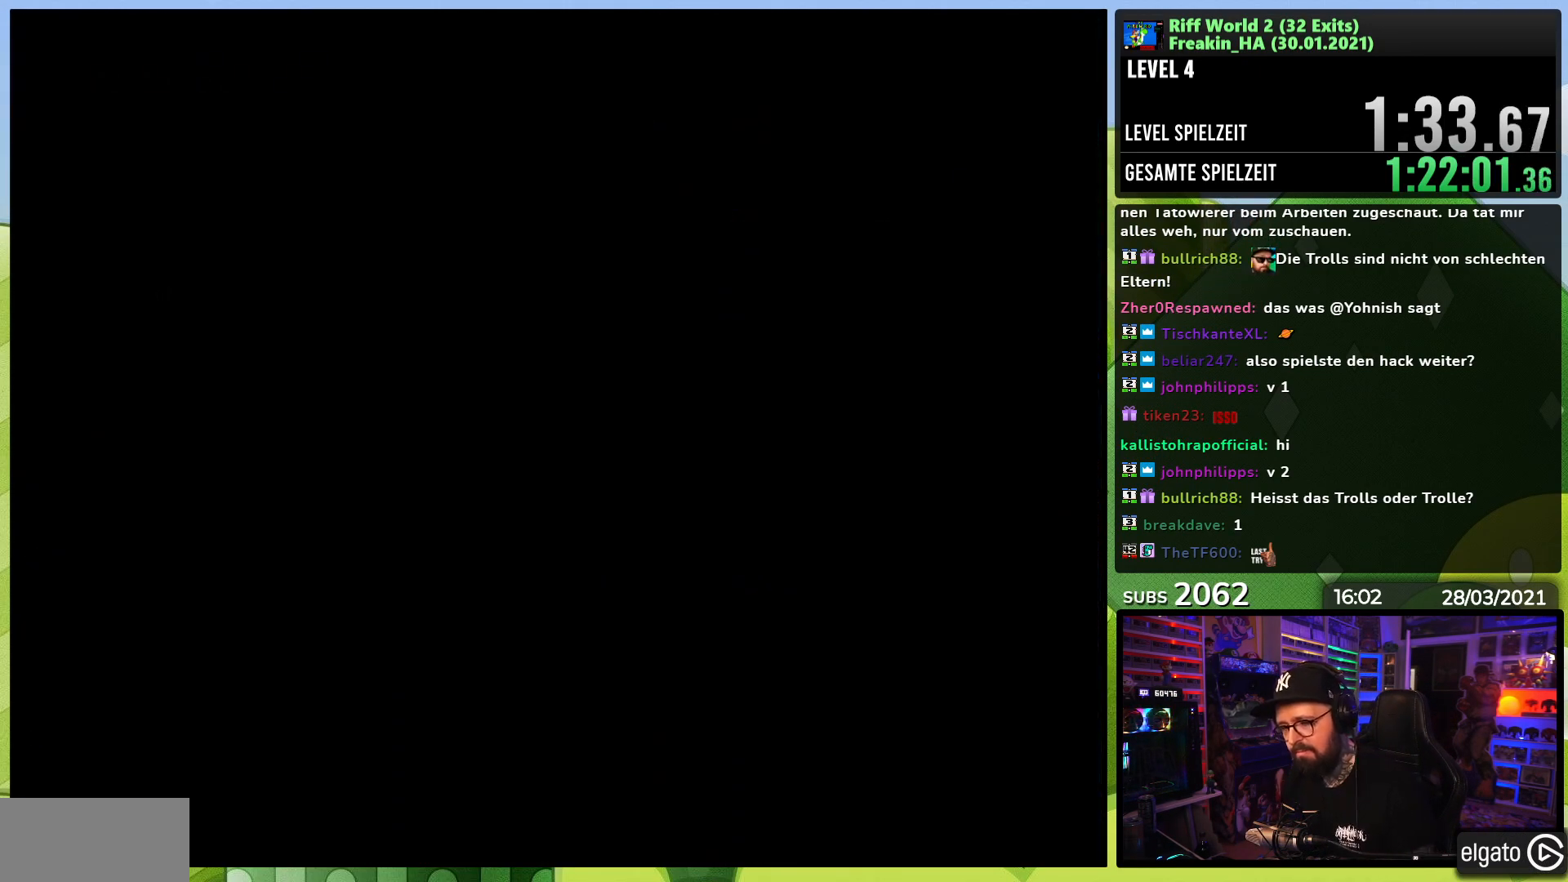
Gameplay with a controller (Nintendo layout); each line is a JSON object with the inputs held at the frame after it (dt_ms = milliseconds from this image to that frame). "events" lists button and stick changes between this image and that frame as [ms after this image, input, new state], when the widget could be followed in between. Not read: L3 R1 R3.
{"dt_ms": 500, "buttons": ["A"], "events": [[17, "A", "up"], [133, "A", "down"], [133, "B", "up"], [183, "B", "down"], [200, "A", "up"], [250, "B", "up"], [317, "A", "down"], [383, "B", "down"], [400, "A", "up"], [433, "B", "up"], [483, "A", "down"]]}
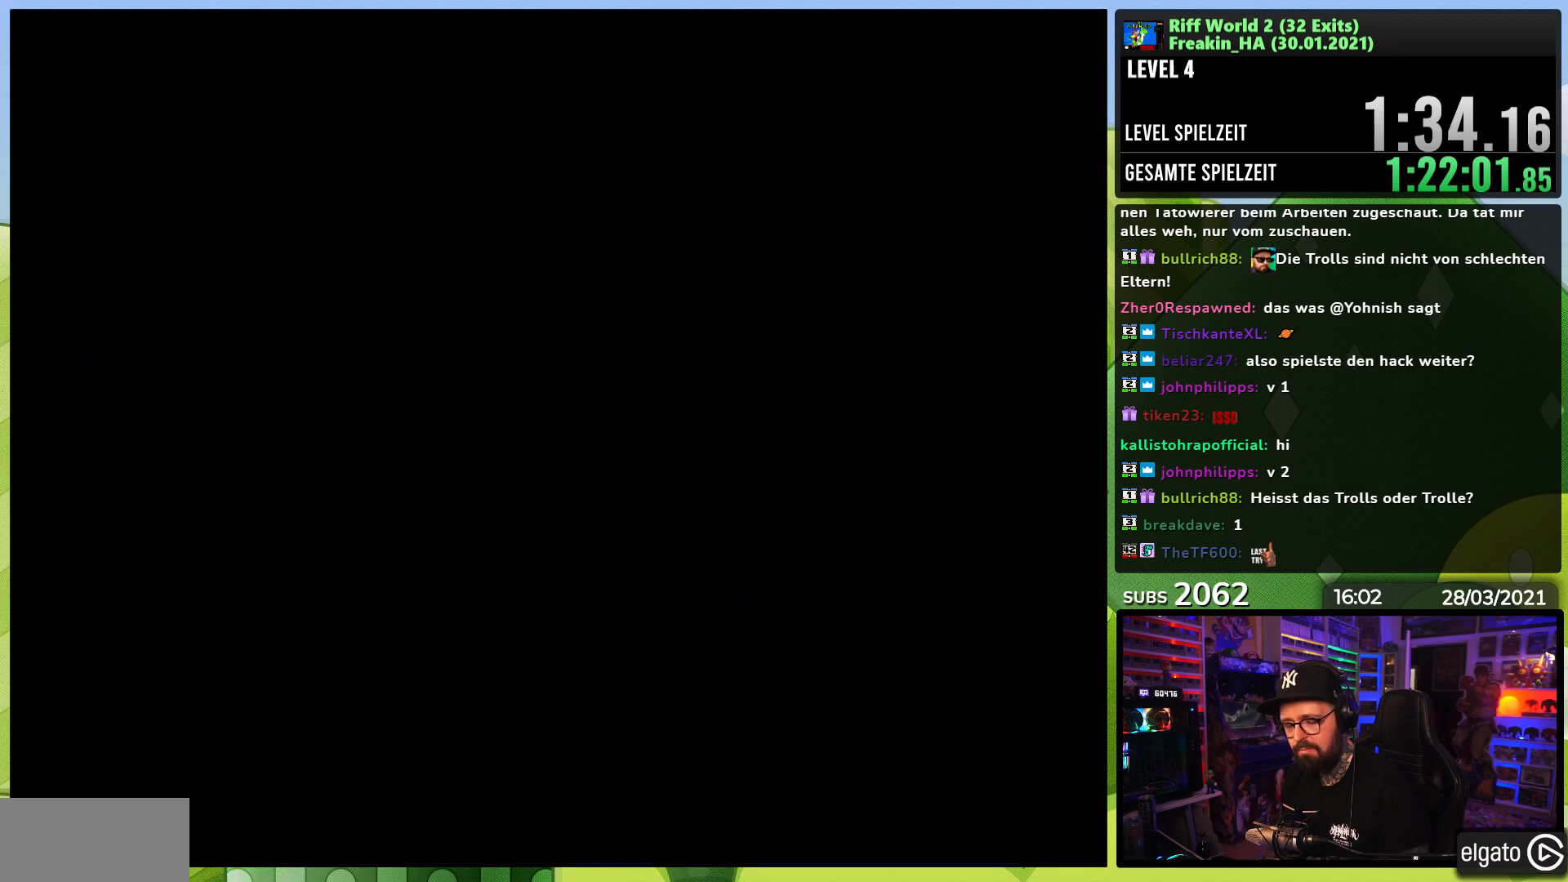
{"dt_ms": 500, "buttons": [], "events": [[50, "B", "down"], [67, "A", "up"], [133, "B", "up"], [167, "A", "down"], [233, "A", "up"], [250, "B", "down"], [283, "B", "up"], [333, "A", "down"], [400, "B", "down"], [433, "A", "up"], [467, "B", "up"]]}
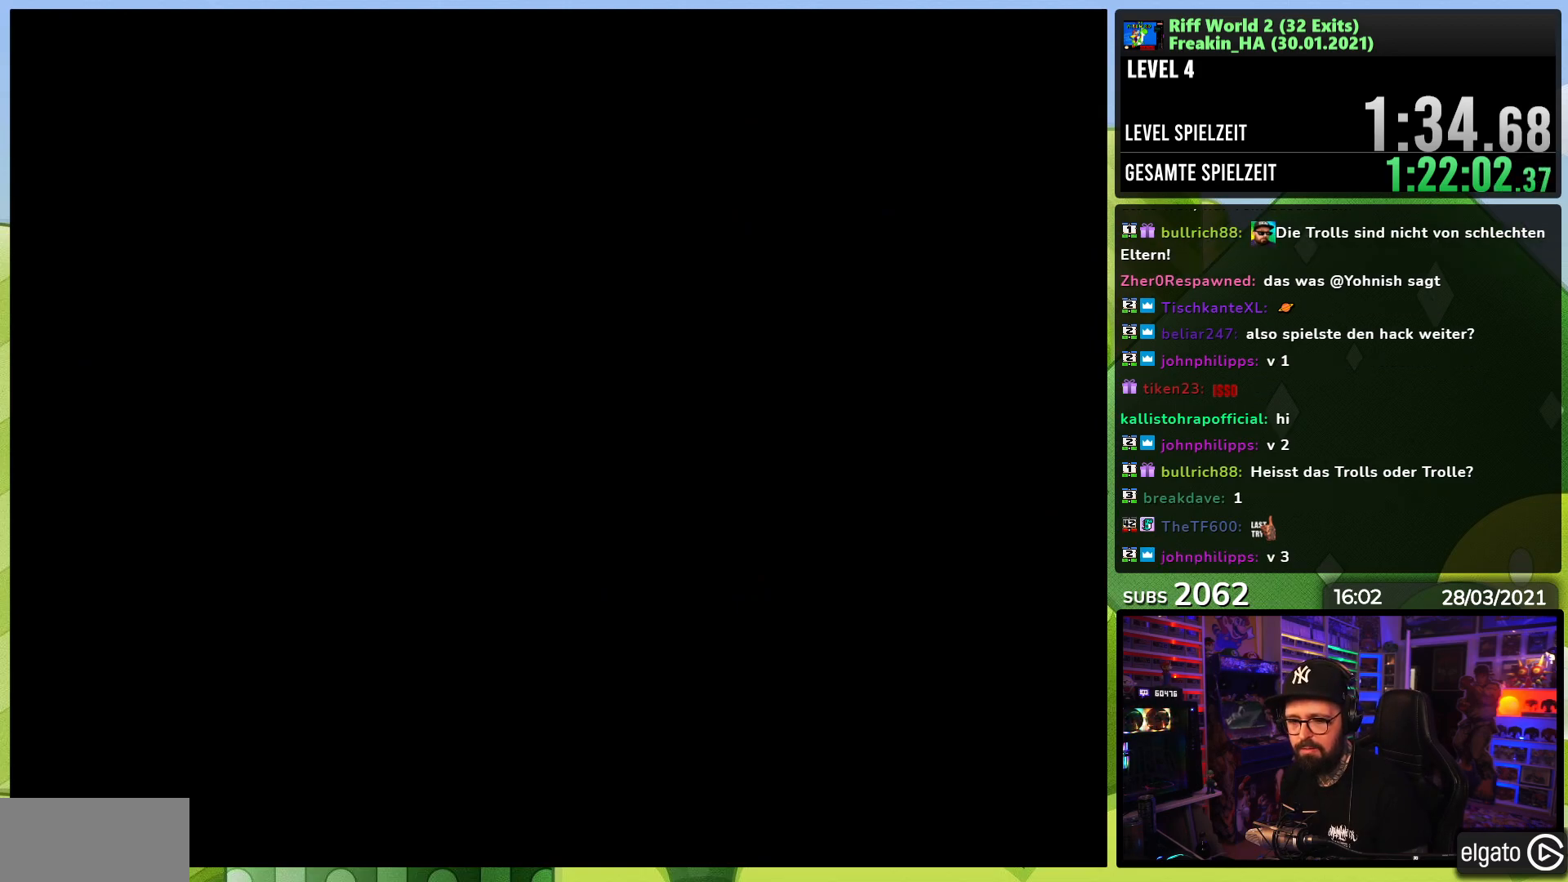
{"dt_ms": 500, "buttons": ["B"], "events": [[33, "A", "down"], [83, "B", "down"], [100, "A", "up"], [133, "B", "up"], [233, "A", "down"], [250, "A", "up"], [267, "A", "down"], [300, "A", "up"], [317, "B", "down"], [367, "B", "up"], [400, "A", "down"], [417, "A", "up"], [433, "A", "down"], [500, "A", "up"], [500, "B", "down"]]}
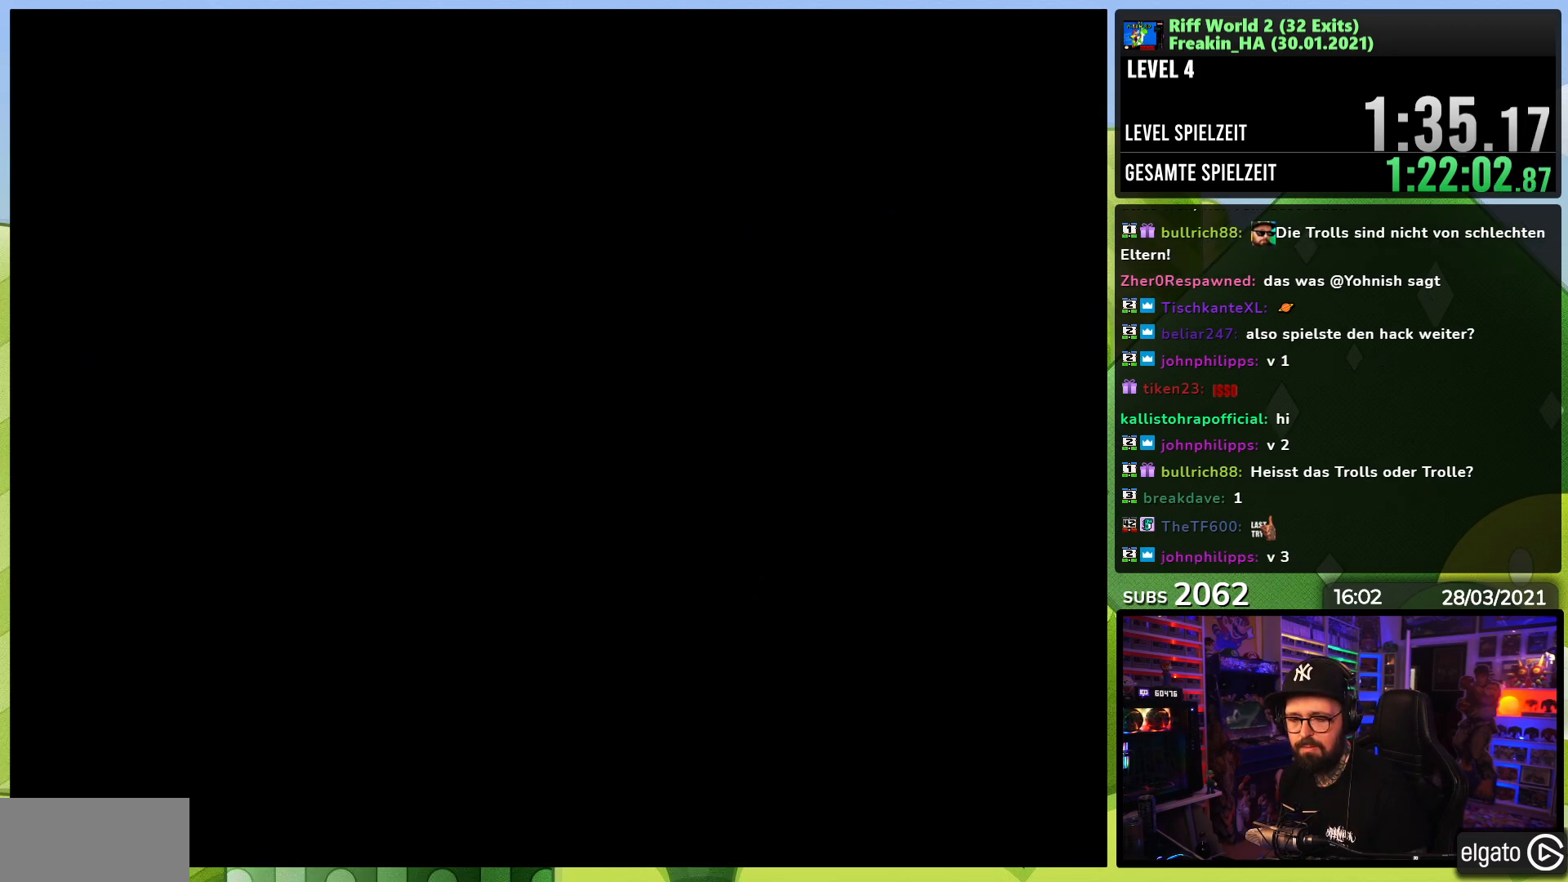
{"dt_ms": 500, "buttons": ["A"], "events": [[50, "B", "up"], [83, "A", "down"], [167, "A", "up"], [167, "B", "down"], [233, "B", "up"], [267, "A", "down"], [350, "A", "up"], [350, "B", "down"], [383, "B", "up"], [450, "A", "down"]]}
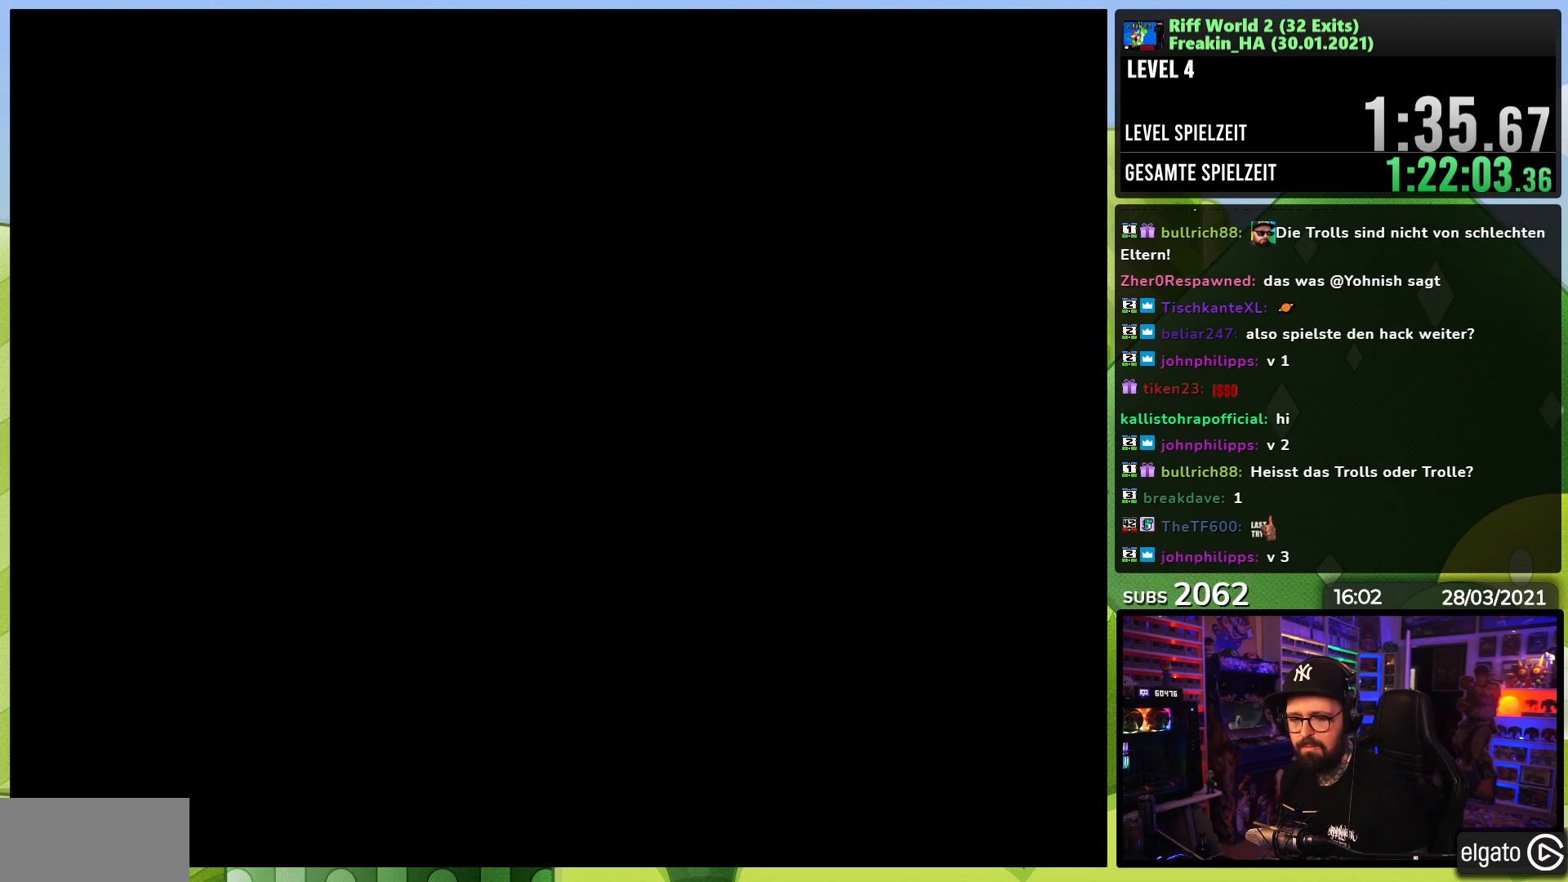
{"dt_ms": 500, "buttons": ["B"], "events": [[17, "A", "up"], [17, "B", "down"], [67, "B", "up"], [167, "A", "down"], [183, "B", "down"], [233, "A", "up"], [233, "B", "up"], [350, "A", "down"], [350, "B", "down"], [400, "B", "up"], [450, "A", "up"], [500, "B", "down"]]}
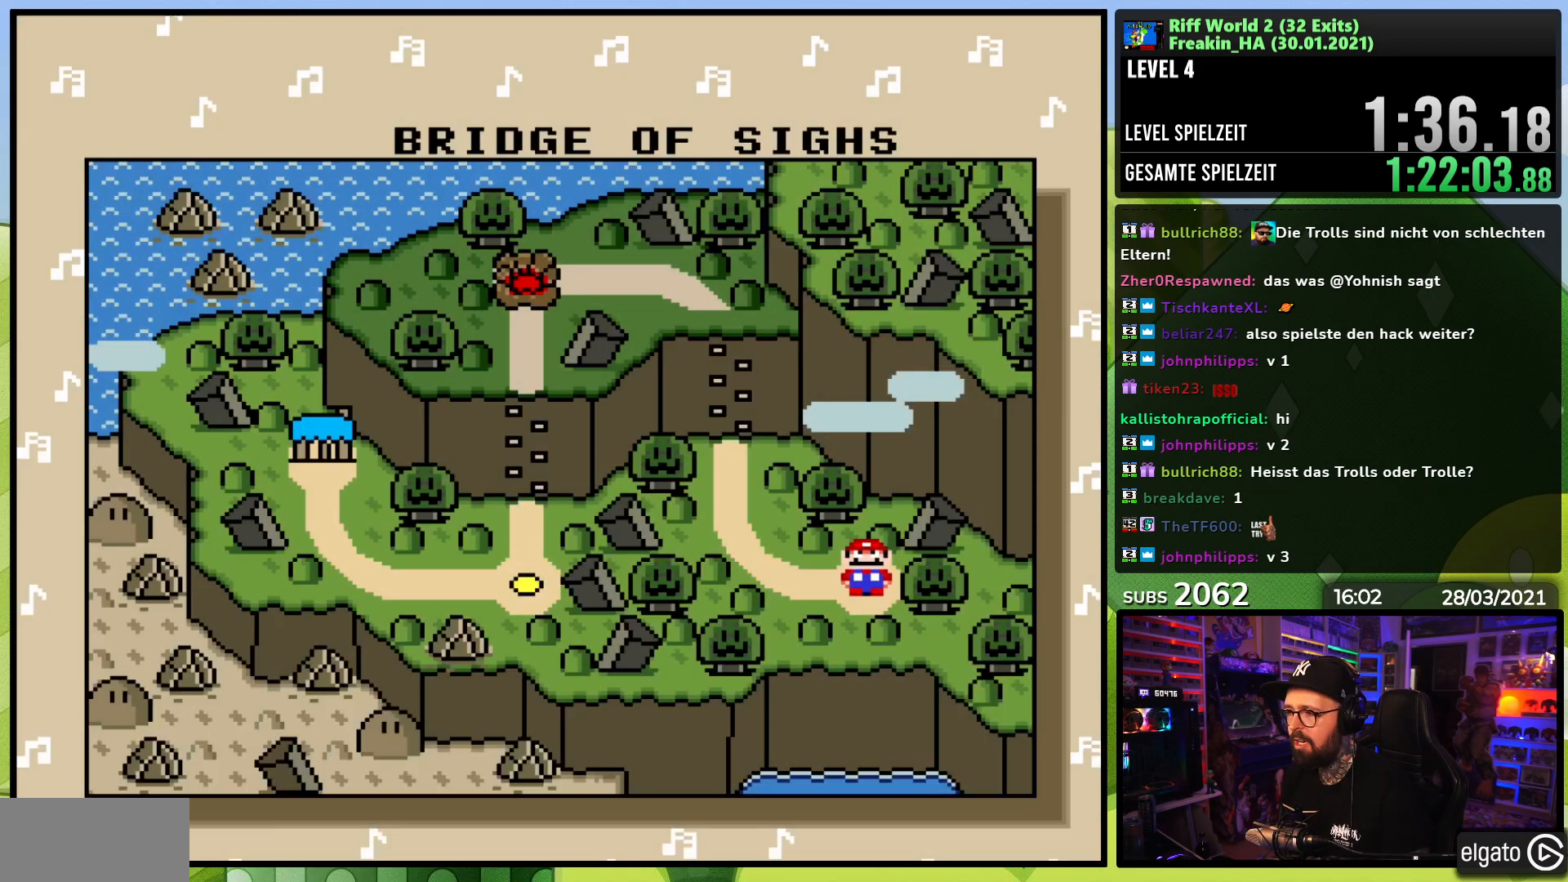
{"dt_ms": 500, "buttons": ["A"], "events": [[17, "A", "down"], [67, "B", "up"], [117, "A", "up"], [150, "B", "down"], [183, "A", "down"], [200, "B", "up"], [267, "A", "up"], [317, "B", "down"], [350, "A", "down"], [367, "B", "up"], [433, "A", "up"], [500, "A", "down"]]}
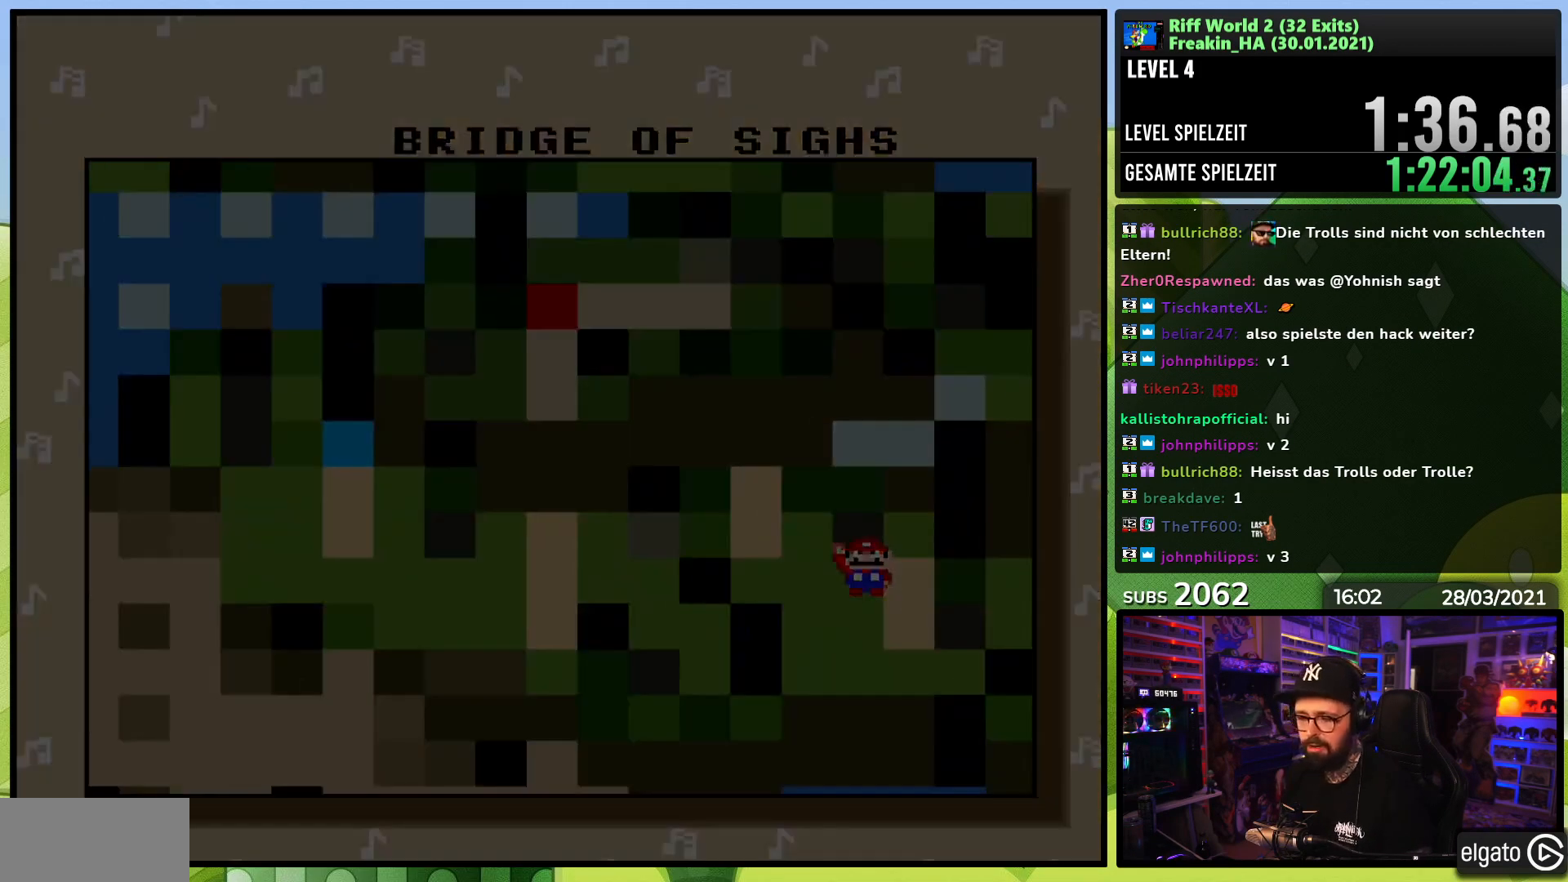
{"dt_ms": 500, "buttons": ["X"], "events": [[100, "A", "up"], [383, "A", "down"], [400, "X", "down"], [417, "X", "up"], [433, "X", "down"], [500, "A", "up"]]}
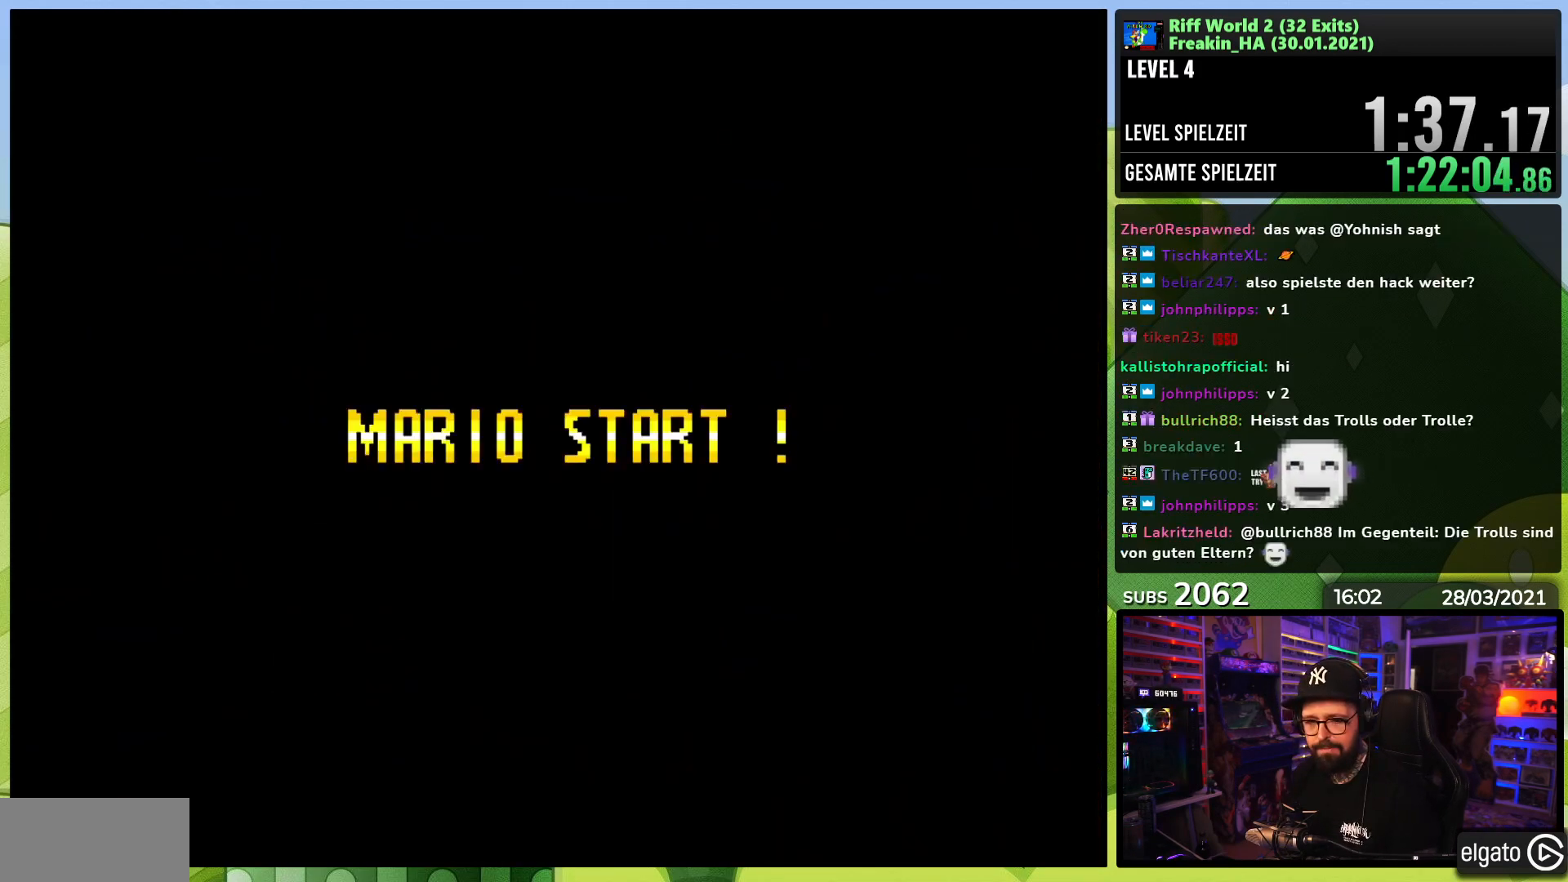
{"dt_ms": 500, "buttons": [], "events": [[67, "X", "up"], [133, "A", "down"], [183, "X", "down"], [250, "X", "up"], [283, "A", "up"]]}
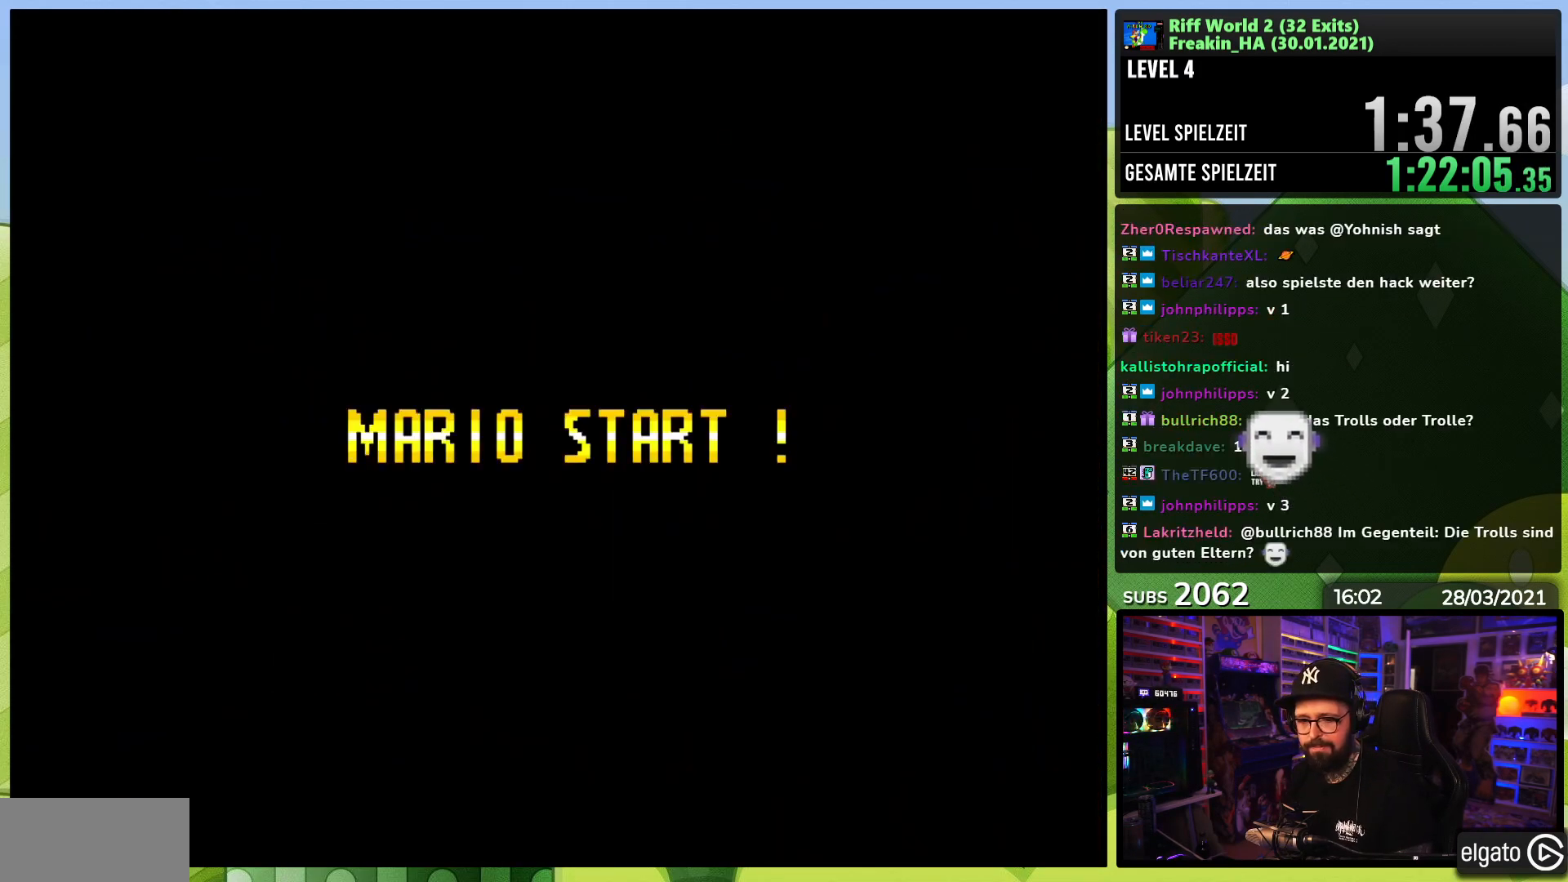
{"dt_ms": 500, "buttons": [], "events": []}
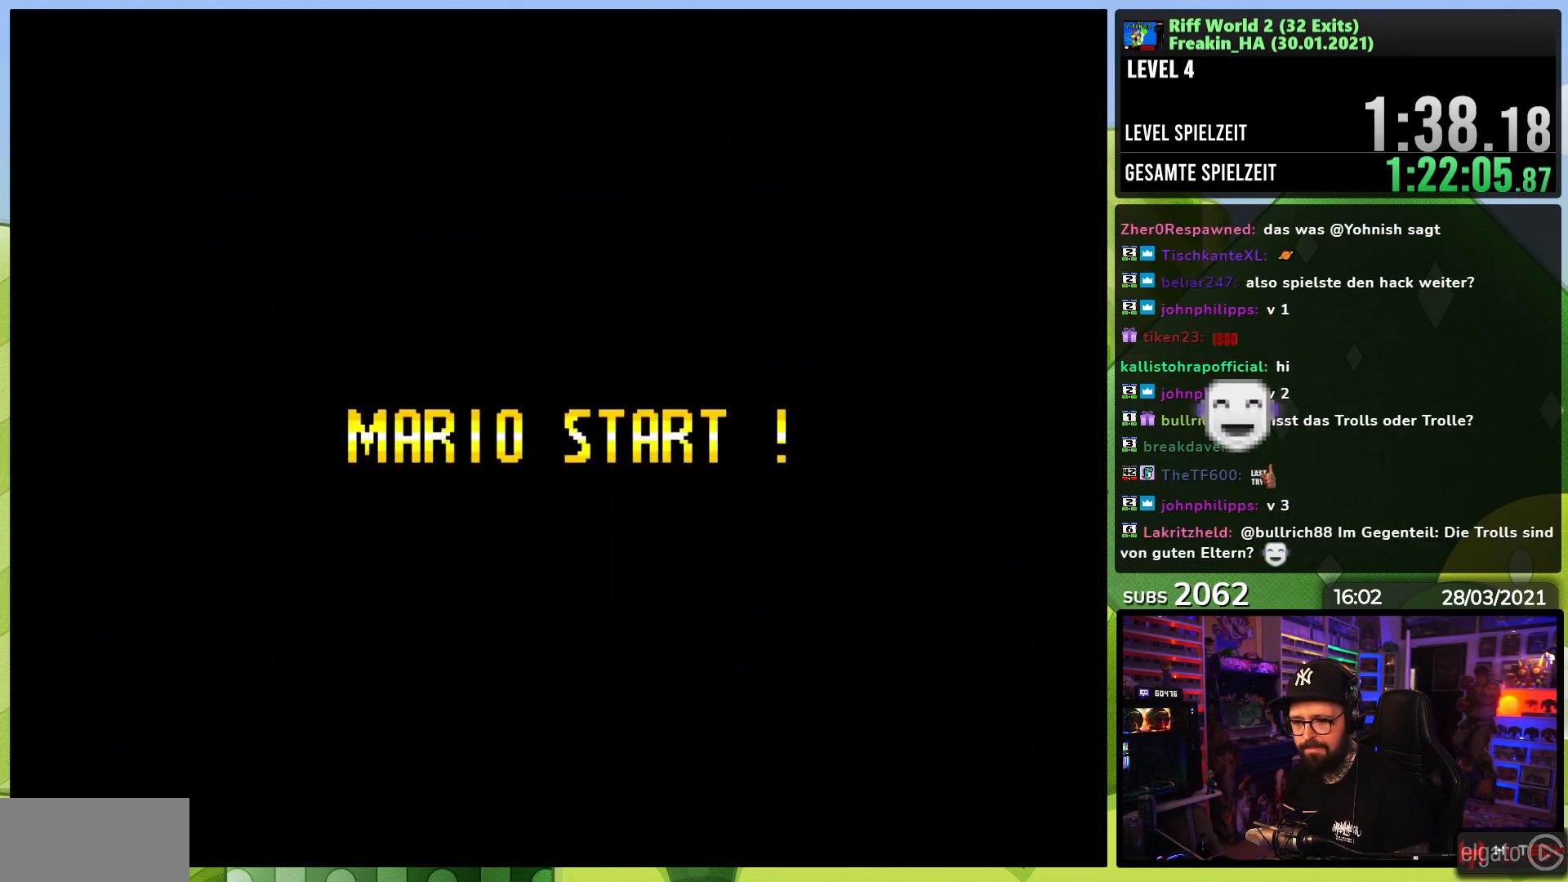
{"dt_ms": 500, "buttons": [], "events": []}
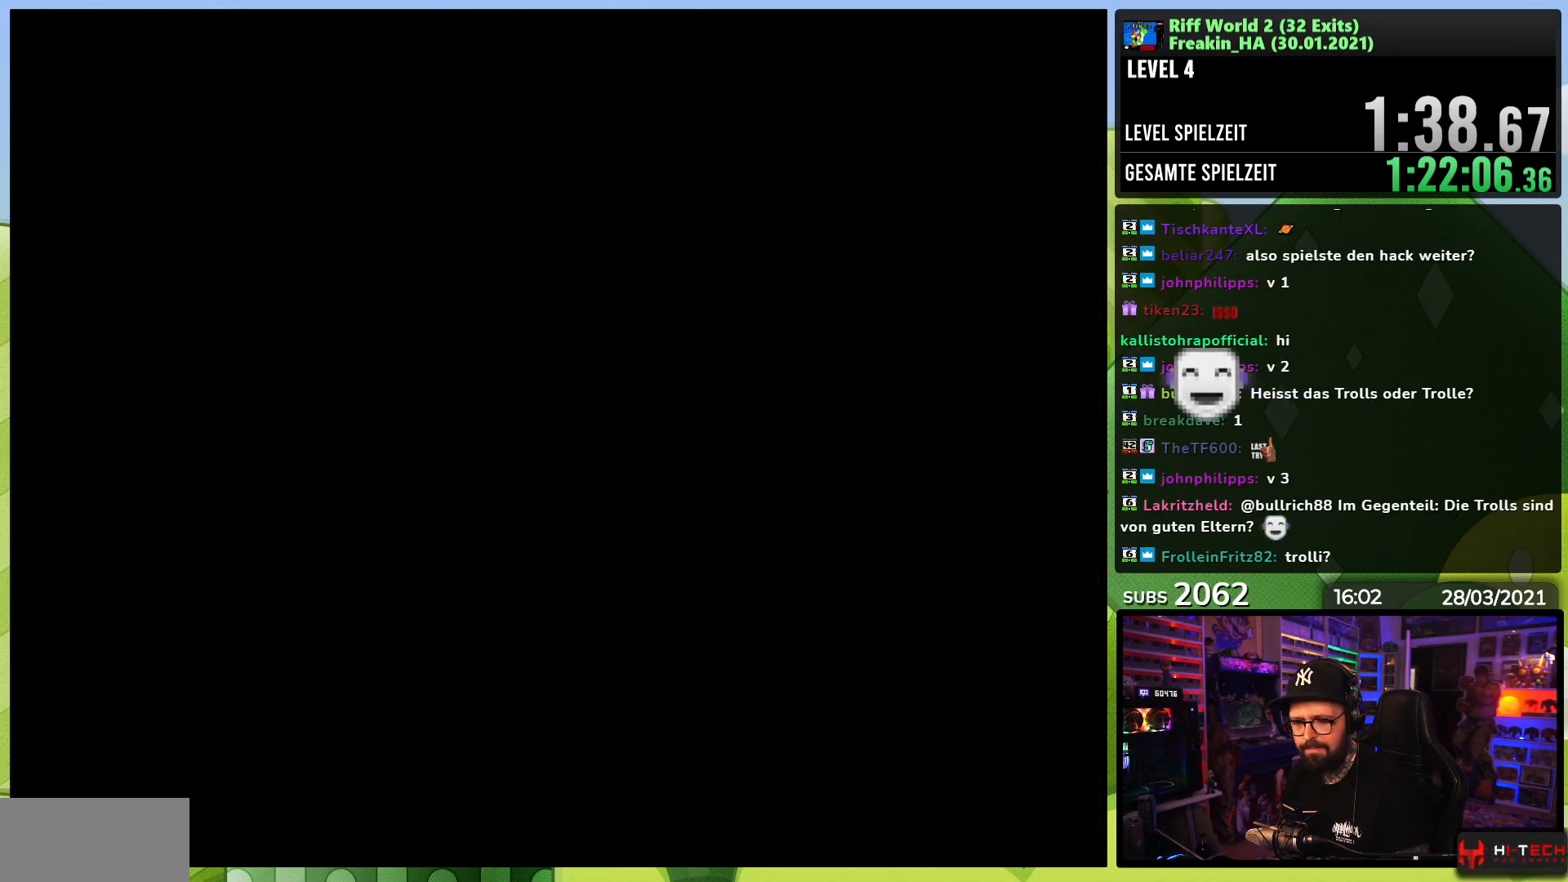
{"dt_ms": 500, "buttons": ["X", "DPAD_RIGHT"], "events": [[200, "DPAD_RIGHT", "down"], [250, "X", "down"], [267, "X", "up"], [283, "X", "down"], [350, "A", "down"], [350, "DPAD_LEFT", "down"], [350, "X", "up"], [367, "A", "up"], [367, "DPAD_LEFT", "up"], [367, "X", "down"], [433, "A", "down"], [433, "DPAD_LEFT", "down"], [433, "X", "up"], [450, "A", "up"], [450, "DPAD_LEFT", "up"], [450, "X", "down"]]}
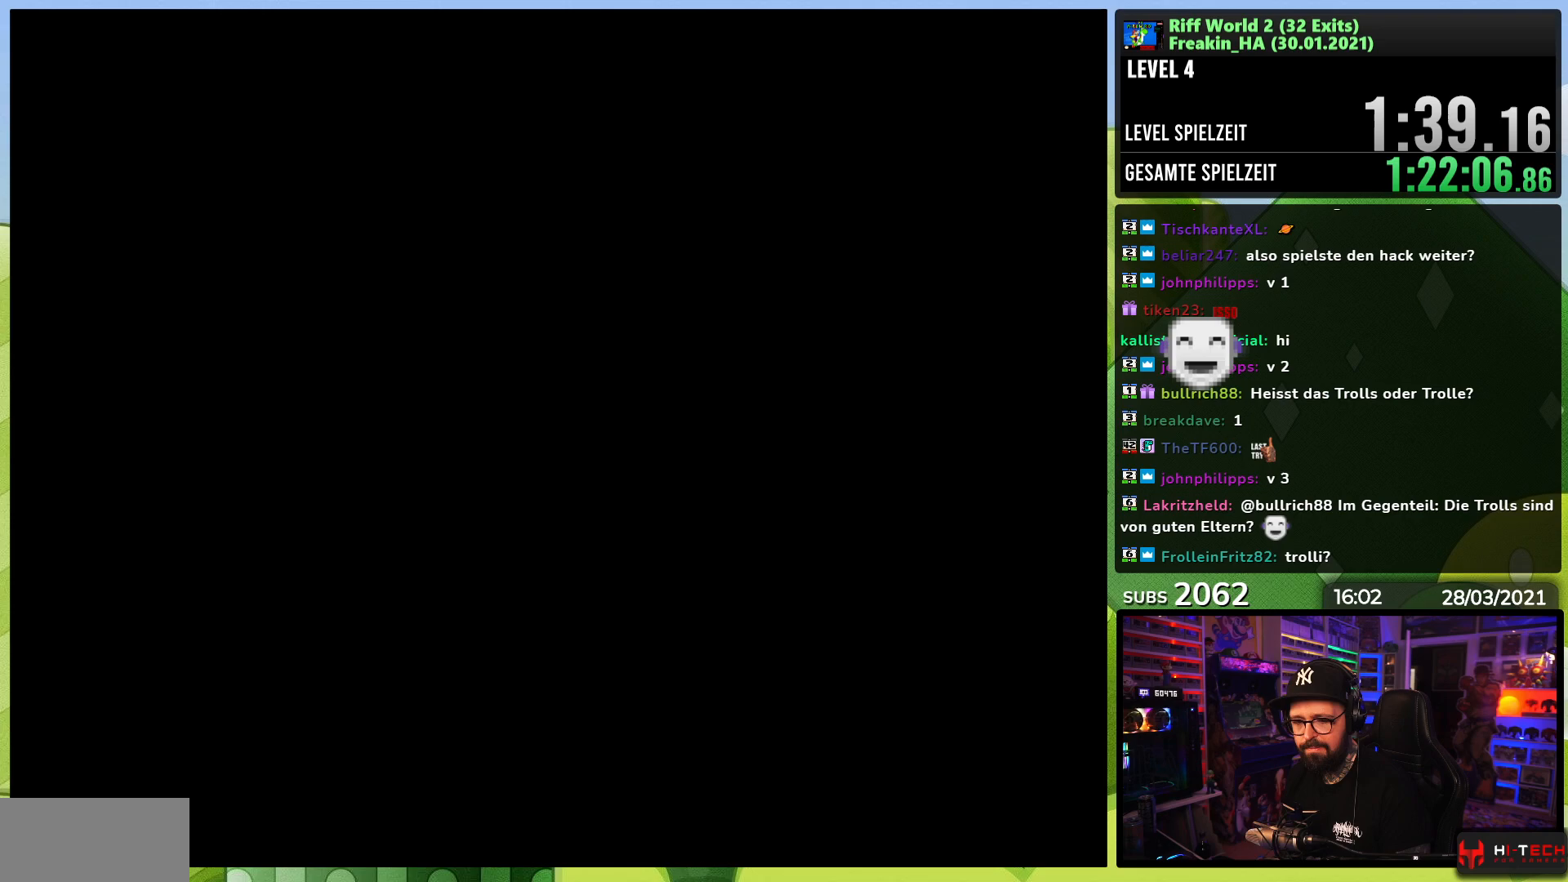
{"dt_ms": 500, "buttons": ["X", "DPAD_RIGHT"], "events": [[367, "X", "up"], [383, "X", "down"]]}
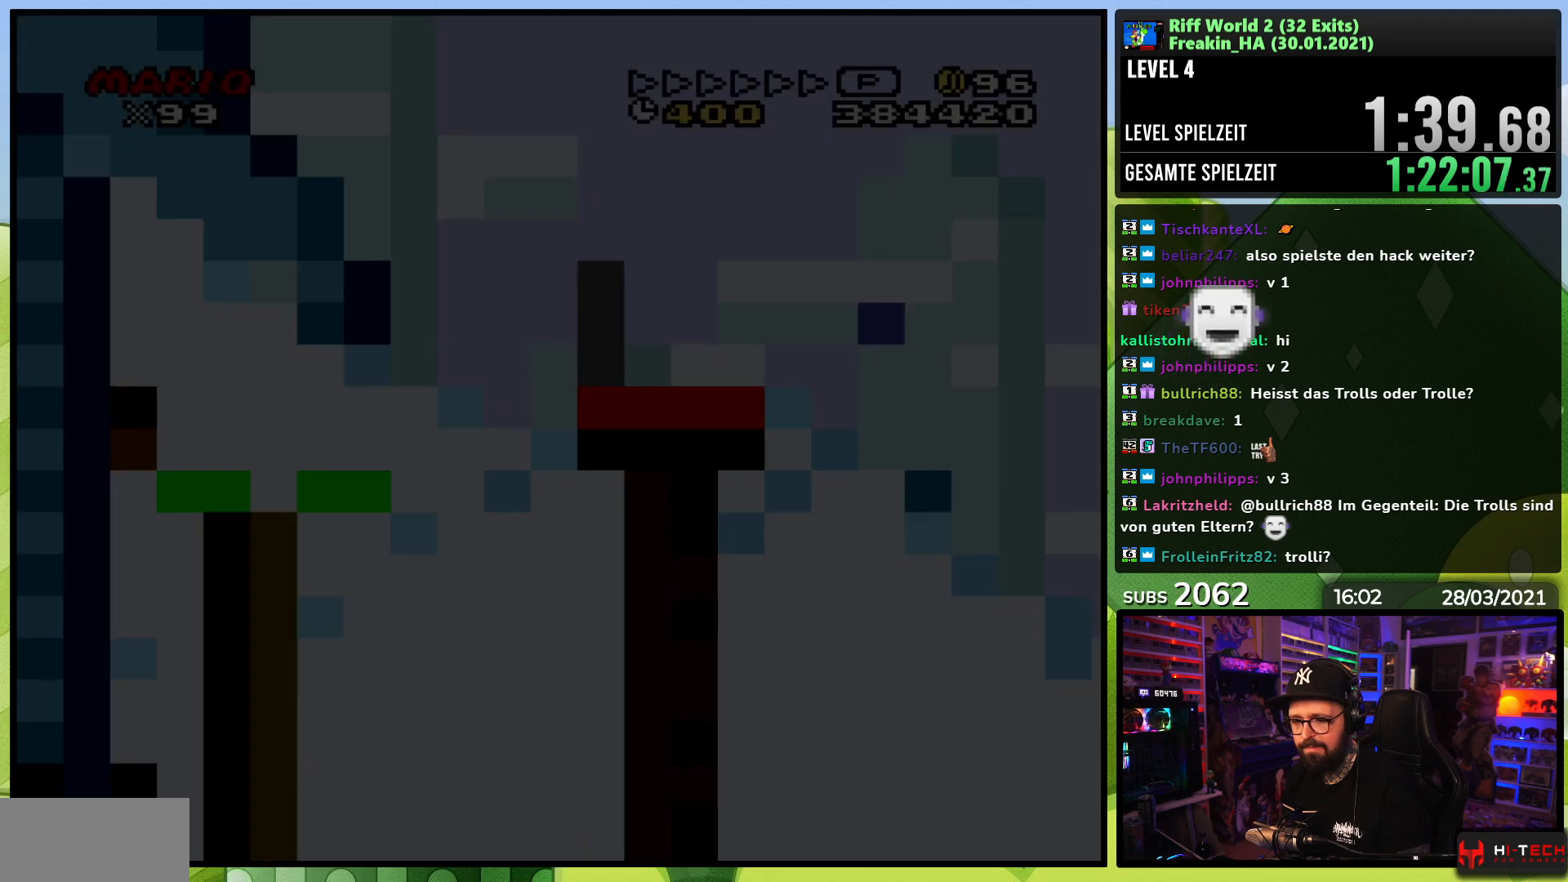
{"dt_ms": 500, "buttons": ["X", "DPAD_RIGHT"], "events": []}
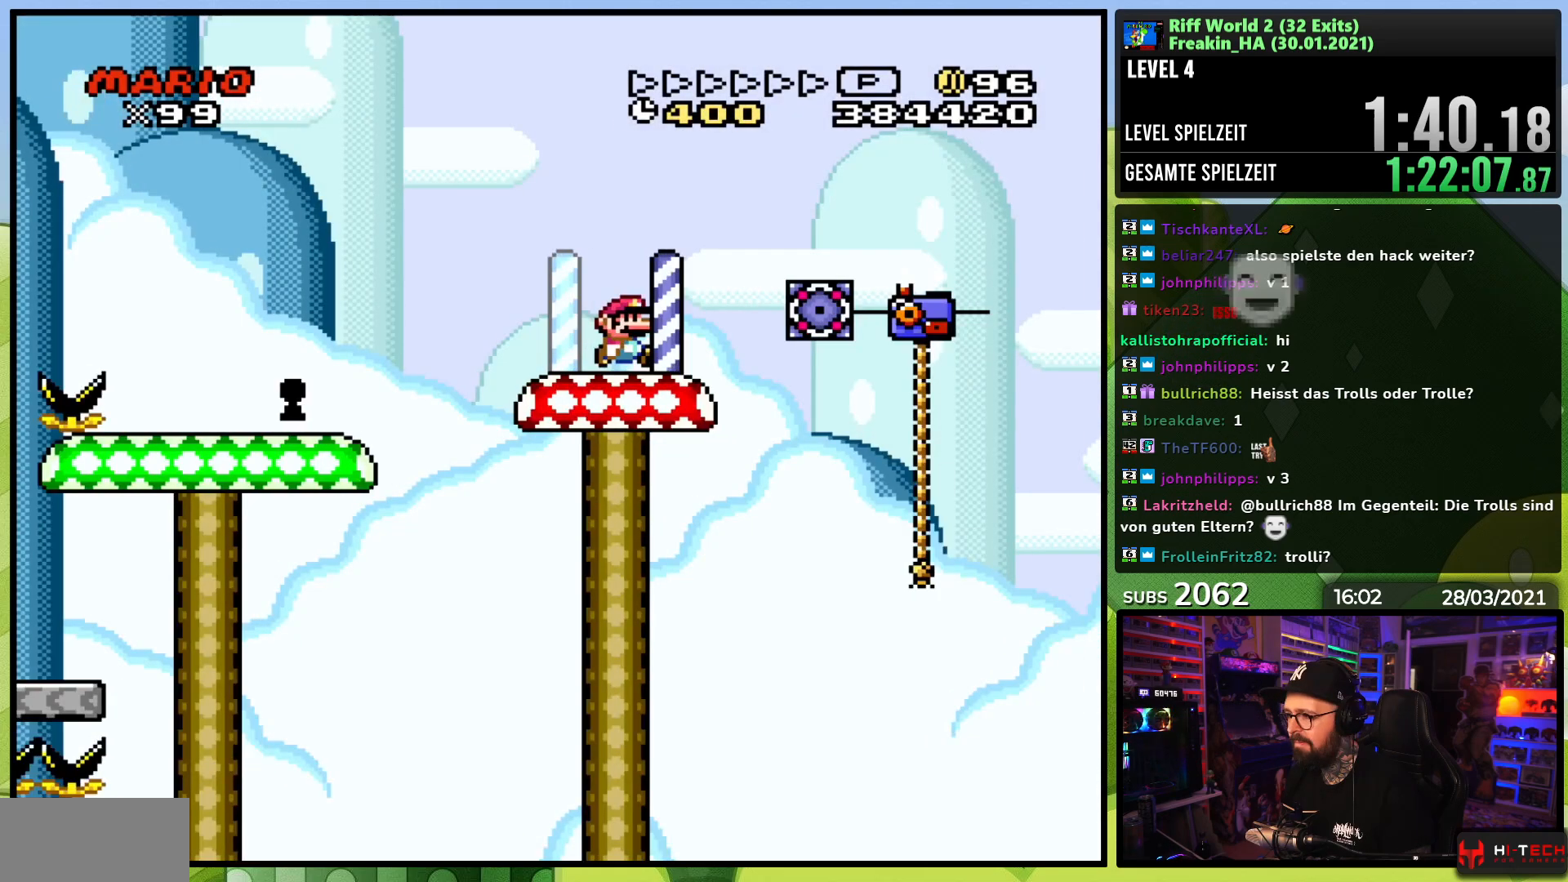
{"dt_ms": 500, "buttons": ["X"], "events": [[150, "A", "down"], [183, "A", "up"], [467, "DPAD_RIGHT", "up"]]}
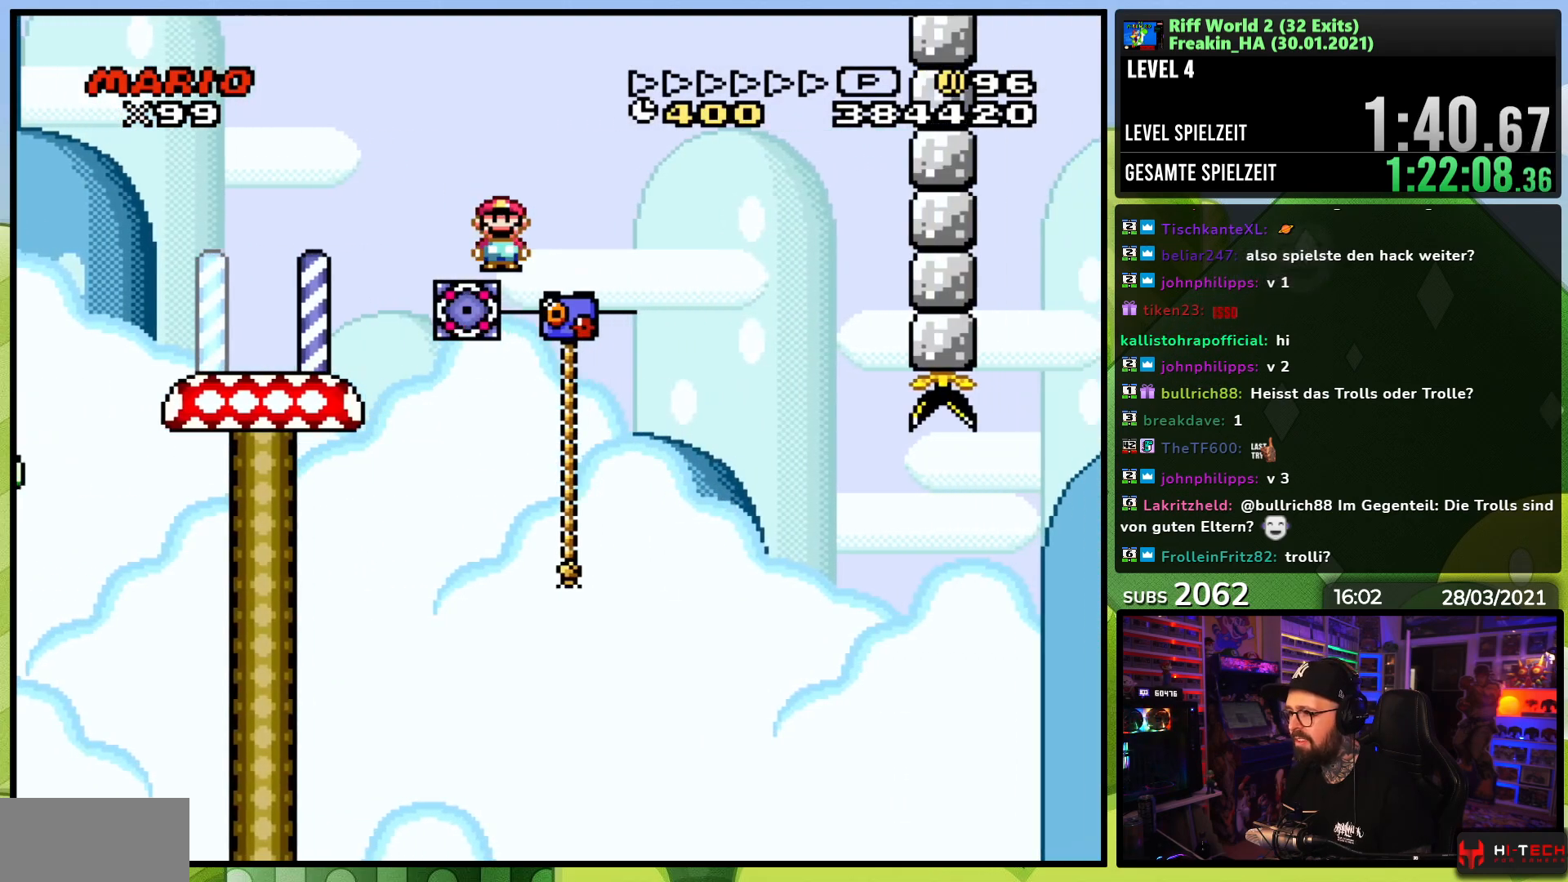
{"dt_ms": 500, "buttons": ["Y"], "events": [[50, "DPAD_UP", "down"], [267, "Y", "down"], [283, "X", "up"], [333, "DPAD_UP", "up"]]}
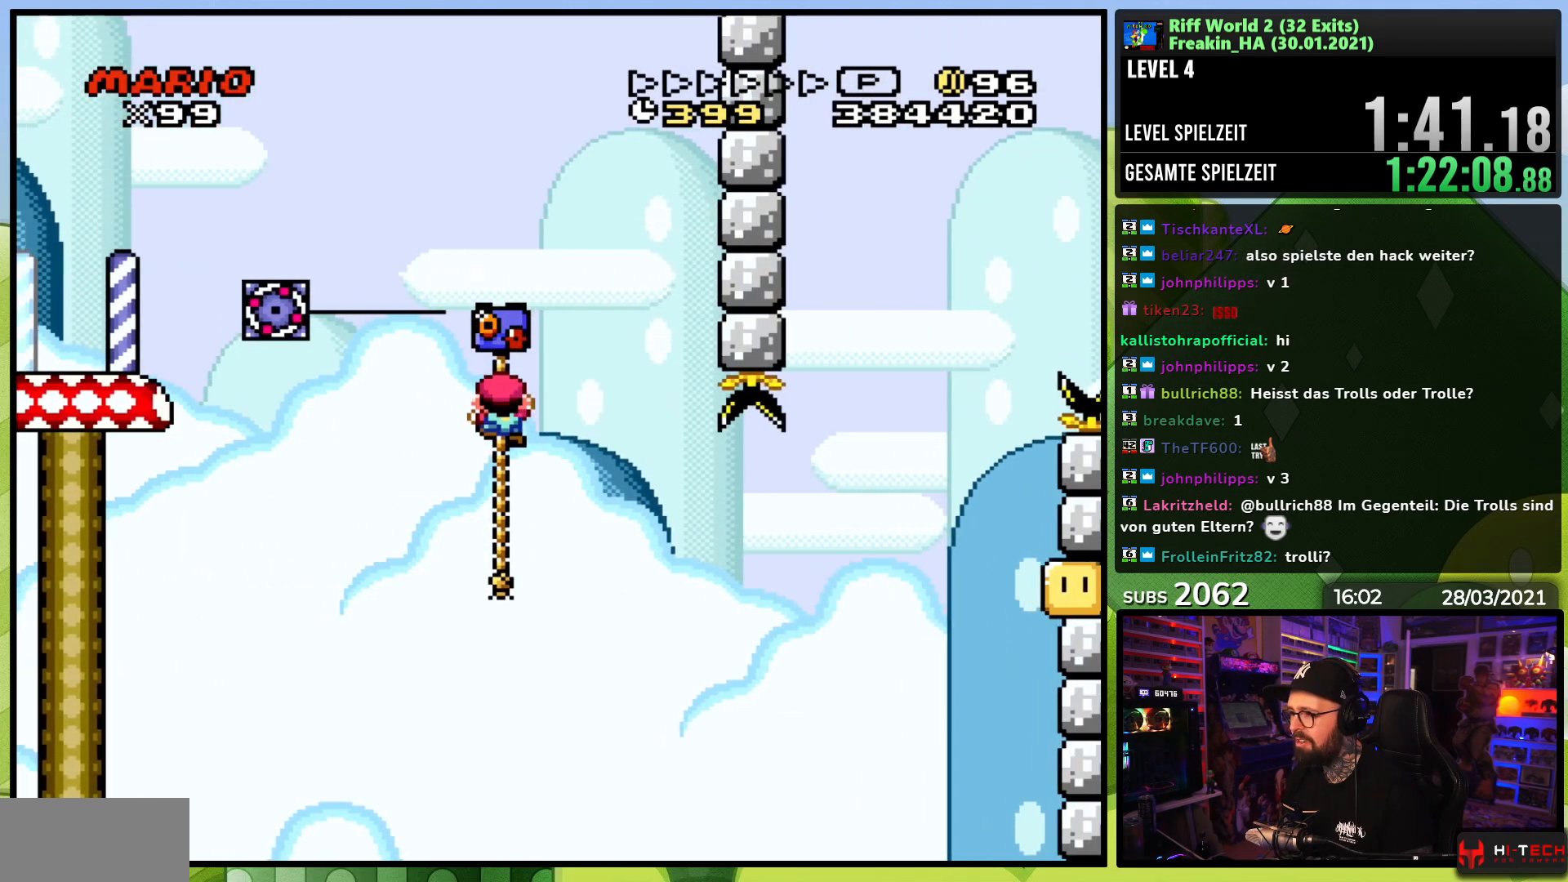
{"dt_ms": 500, "buttons": ["B", "Y", "DPAD_RIGHT"], "events": [[350, "DPAD_RIGHT", "down"], [450, "B", "down"]]}
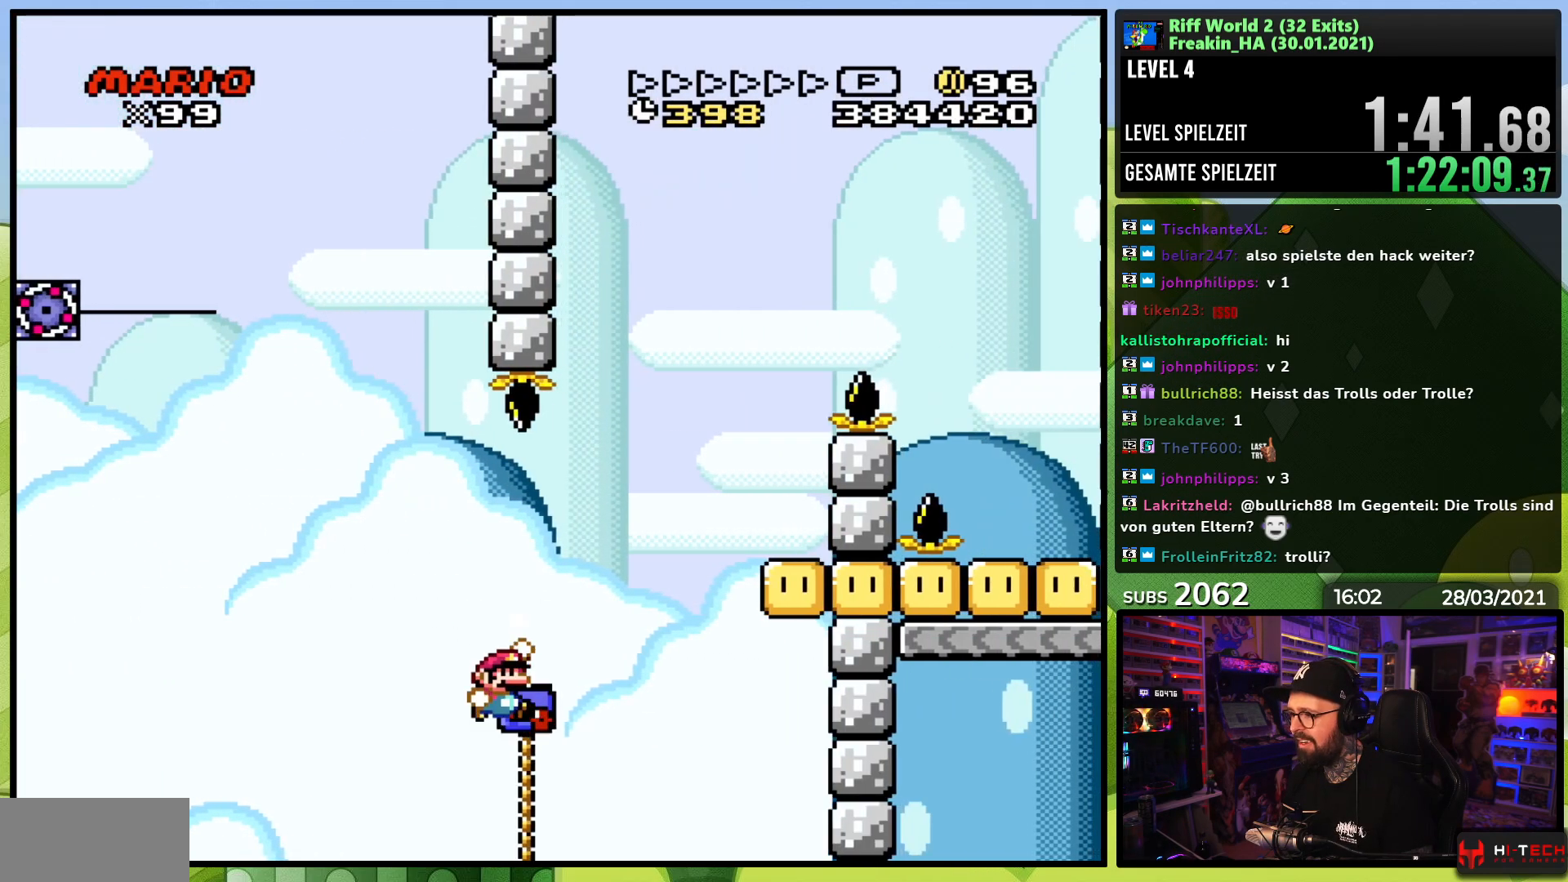
{"dt_ms": 500, "buttons": ["B", "Y", "DPAD_RIGHT"], "events": []}
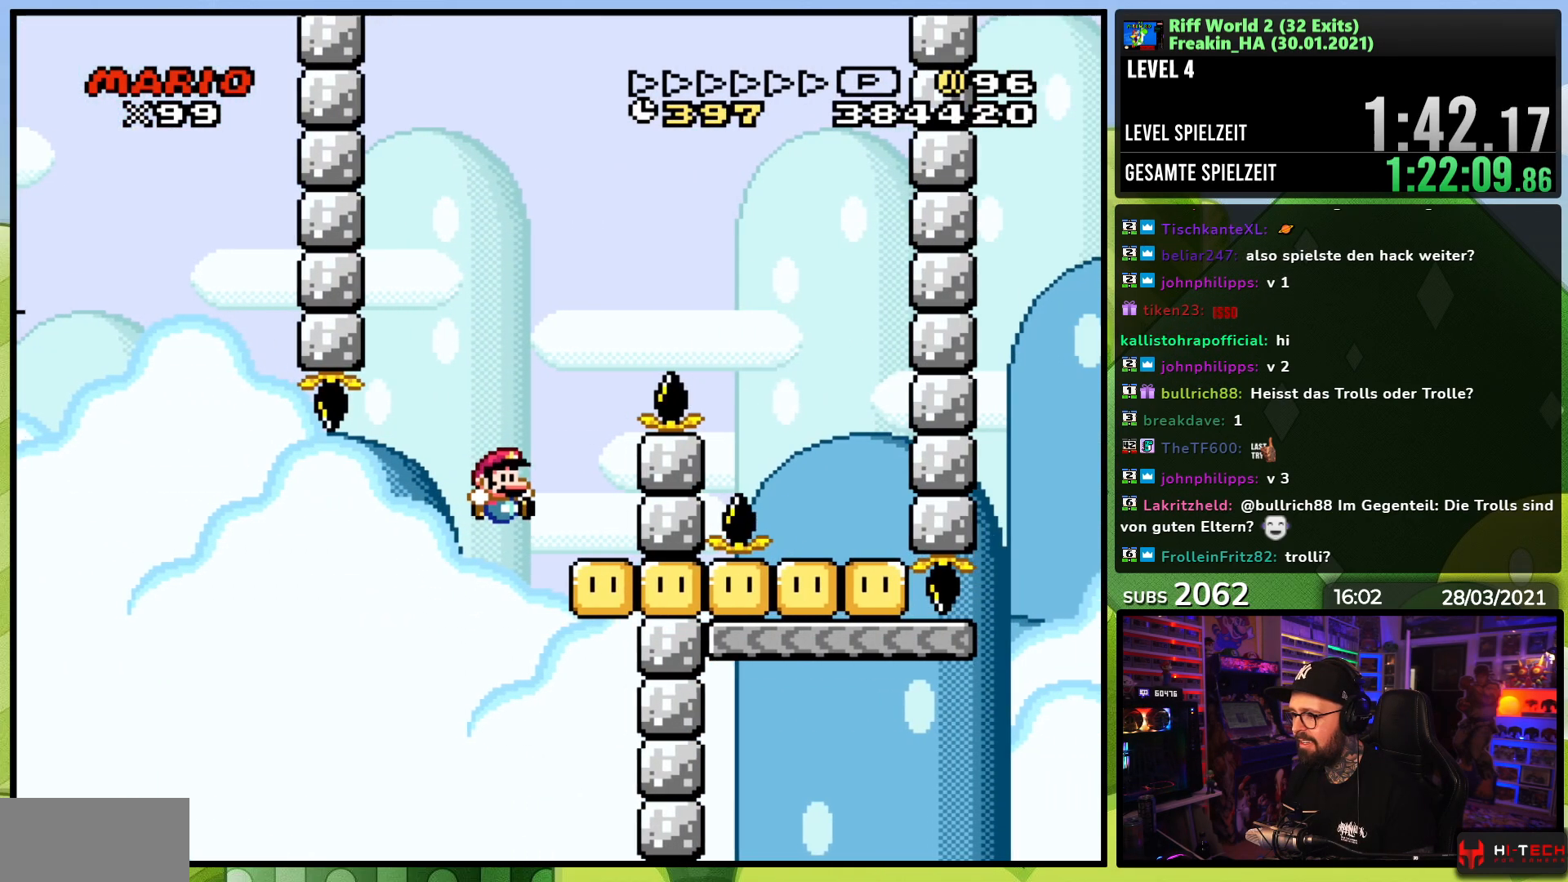
{"dt_ms": 500, "buttons": ["B", "Y", "DPAD_RIGHT"], "events": [[33, "DPAD_UP", "down"], [50, "B", "up"], [50, "DPAD_RIGHT", "up"], [67, "DPAD_LEFT", "down"], [133, "B", "down"], [200, "DPAD_LEFT", "up"], [217, "DPAD_RIGHT", "down"], [217, "DPAD_UP", "up"]]}
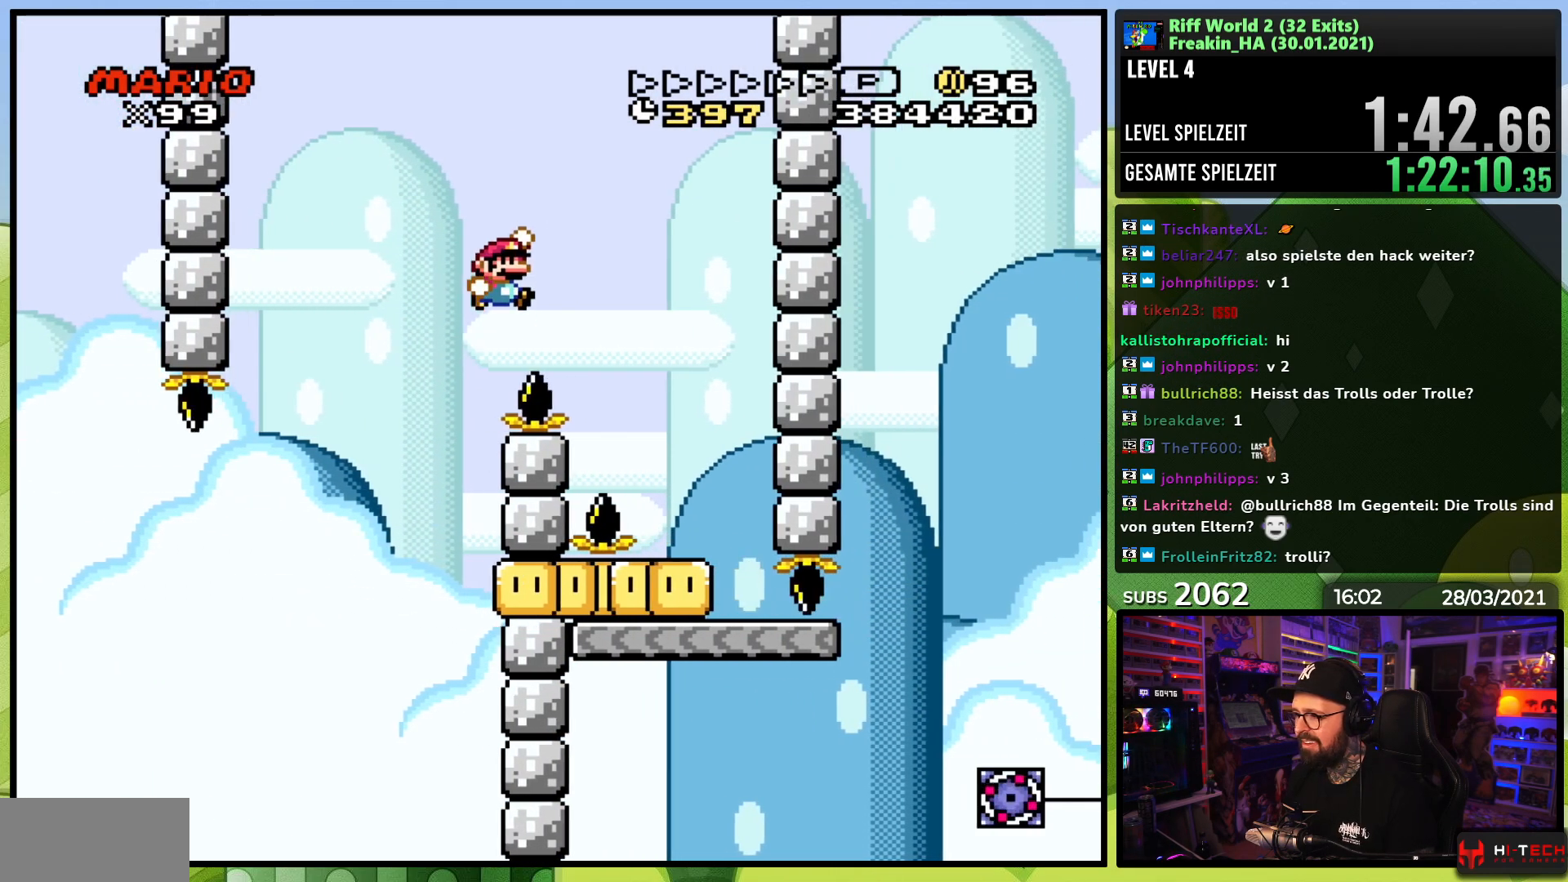
{"dt_ms": 500, "buttons": ["X"], "events": [[100, "B", "up"], [300, "DPAD_RIGHT", "up"], [317, "DPAD_LEFT", "down"], [400, "DPAD_UP", "down"], [400, "Y", "up"], [433, "X", "down"], [450, "DPAD_UP", "up"], [467, "DPAD_LEFT", "up"]]}
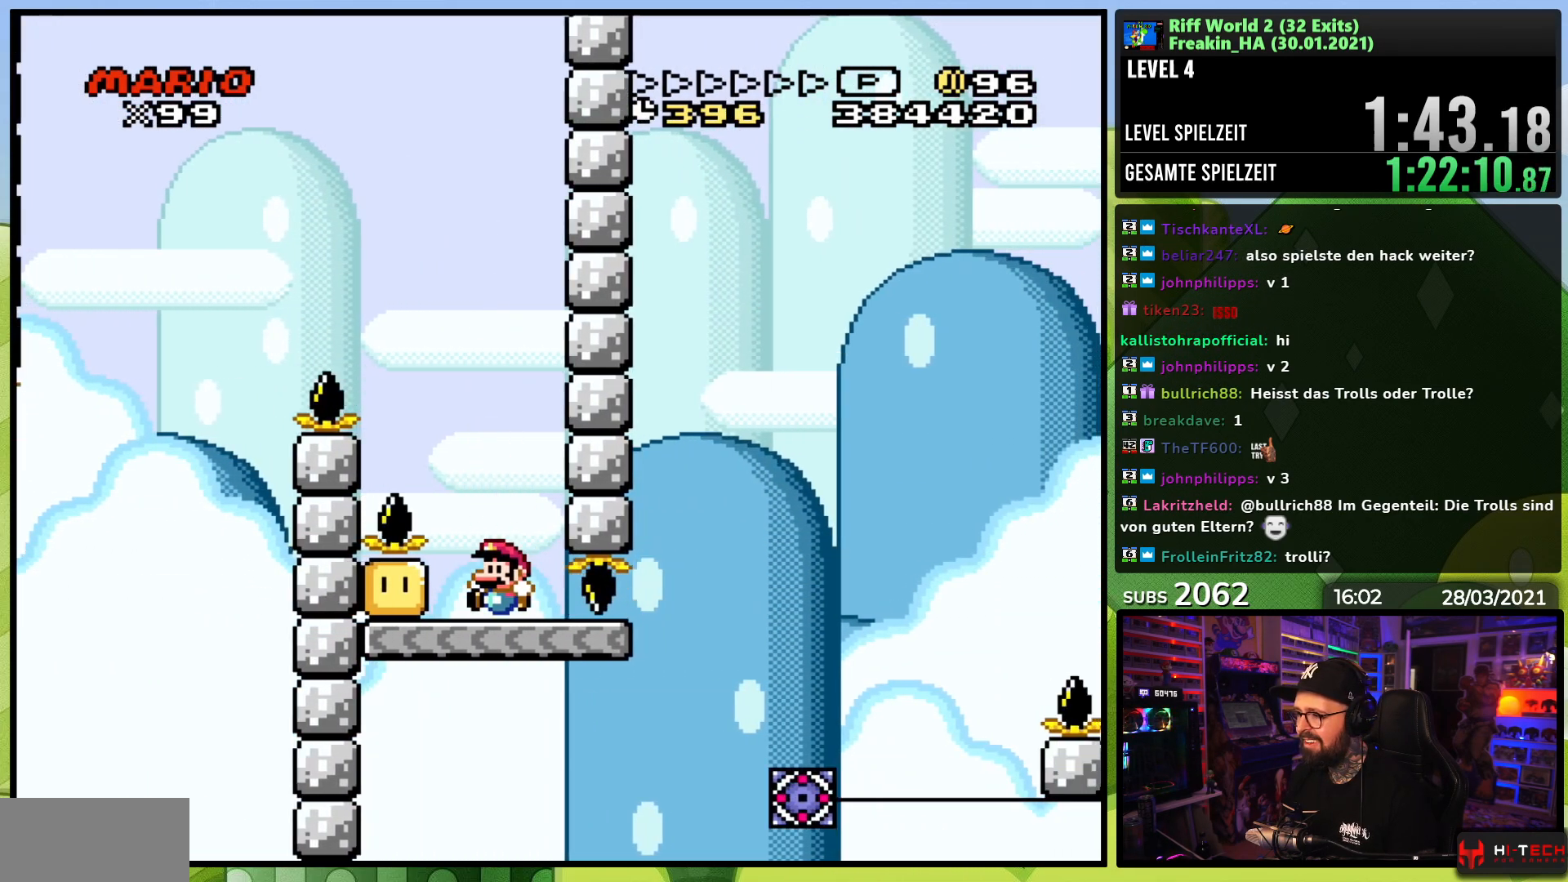
{"dt_ms": 500, "buttons": ["X", "DPAD_RIGHT"], "events": [[400, "DPAD_RIGHT", "down"]]}
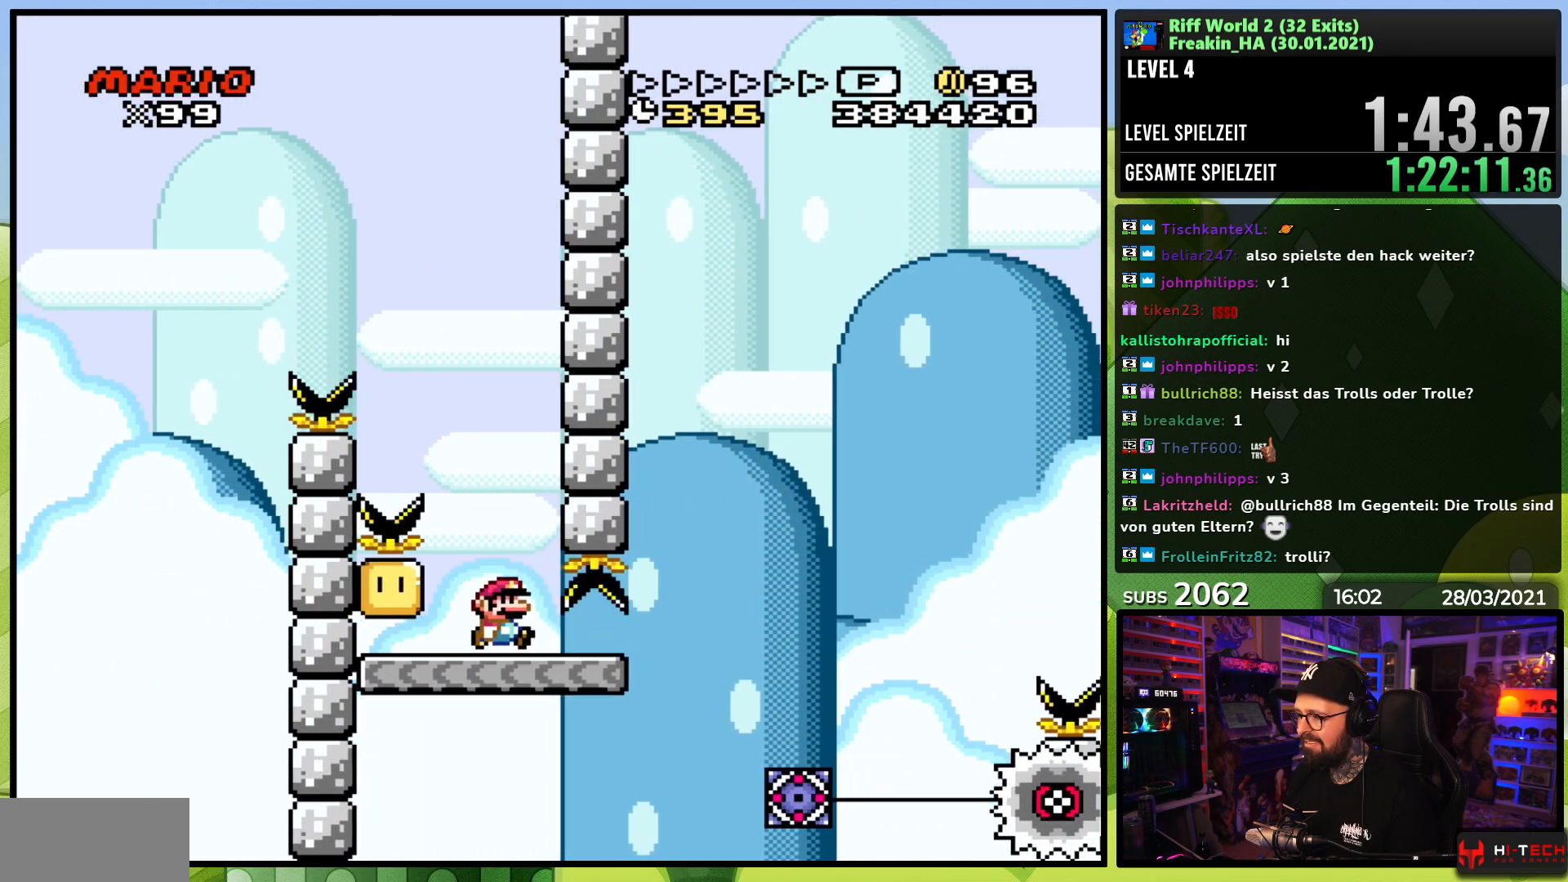
{"dt_ms": 500, "buttons": ["X", "DPAD_RIGHT"], "events": [[300, "A", "down"], [367, "A", "up"]]}
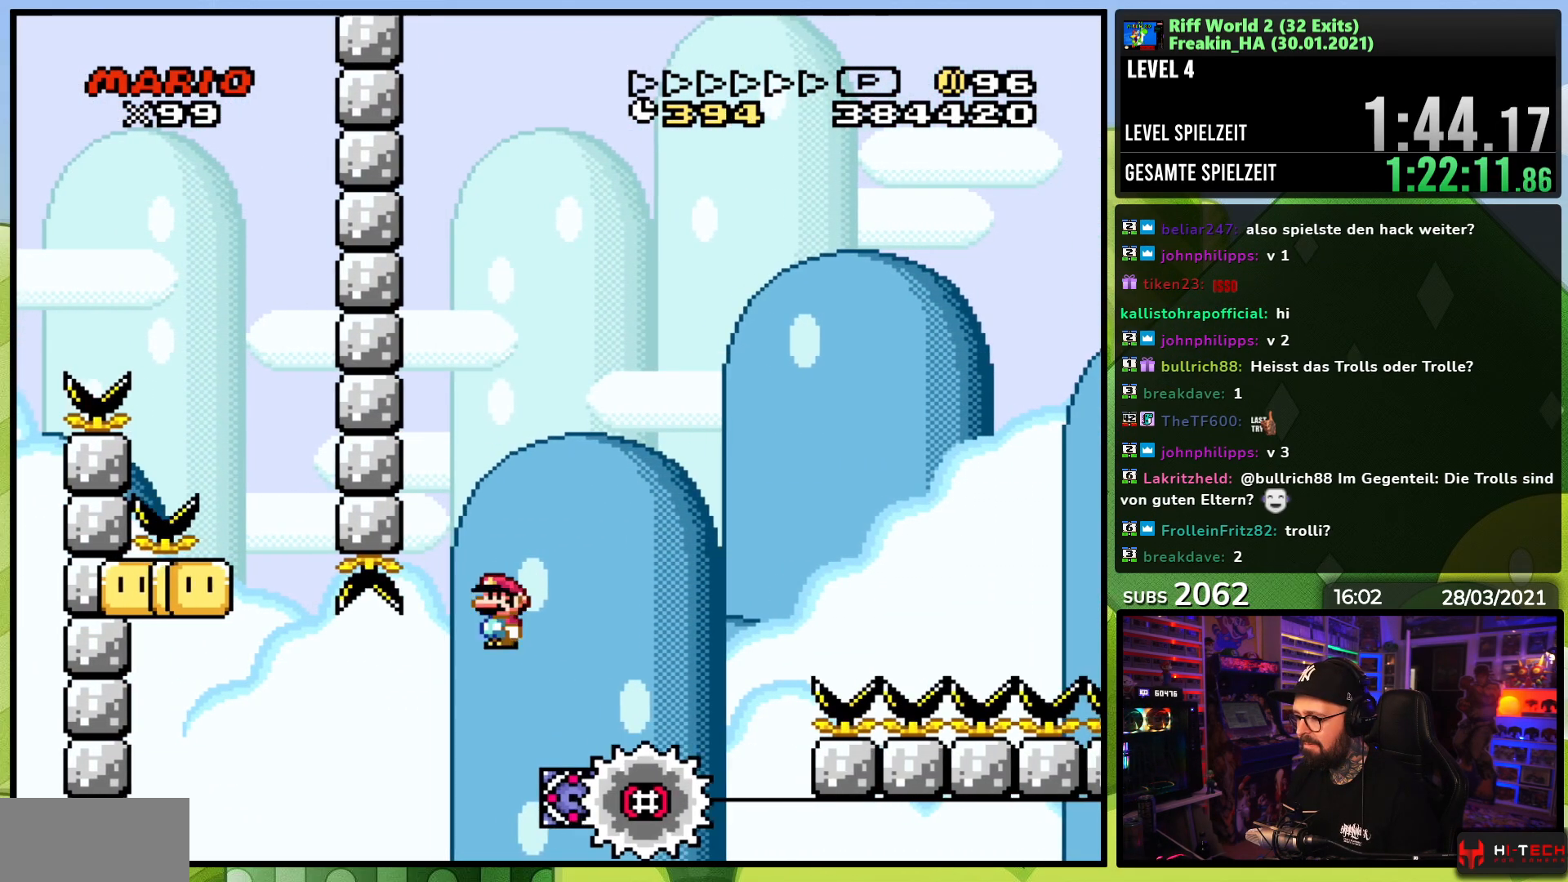
{"dt_ms": 500, "buttons": ["A", "X", "DPAD_RIGHT"], "events": [[67, "DPAD_RIGHT", "up"], [150, "DPAD_RIGHT", "down"], [200, "A", "down"], [250, "DPAD_LEFT", "down"], [250, "X", "up"], [267, "DPAD_LEFT", "up"], [267, "X", "down"]]}
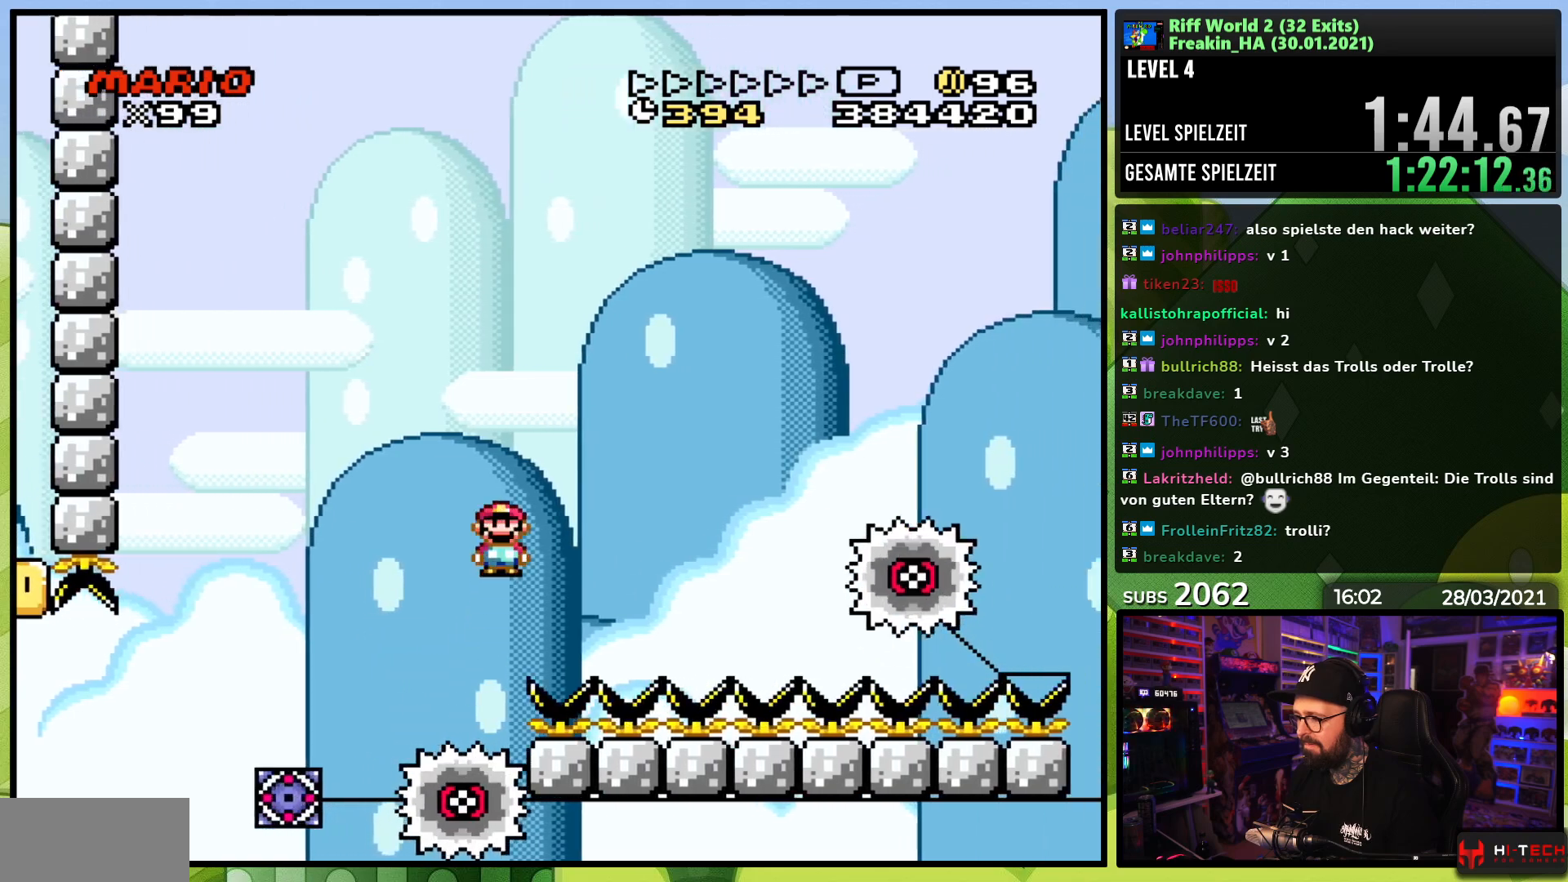
{"dt_ms": 500, "buttons": ["A", "X", "DPAD_RIGHT"], "events": [[250, "DPAD_RIGHT", "up"], [250, "DPAD_UP", "down"], [267, "DPAD_LEFT", "down"], [317, "DPAD_UP", "up"], [383, "DPAD_LEFT", "up"], [383, "DPAD_RIGHT", "down"]]}
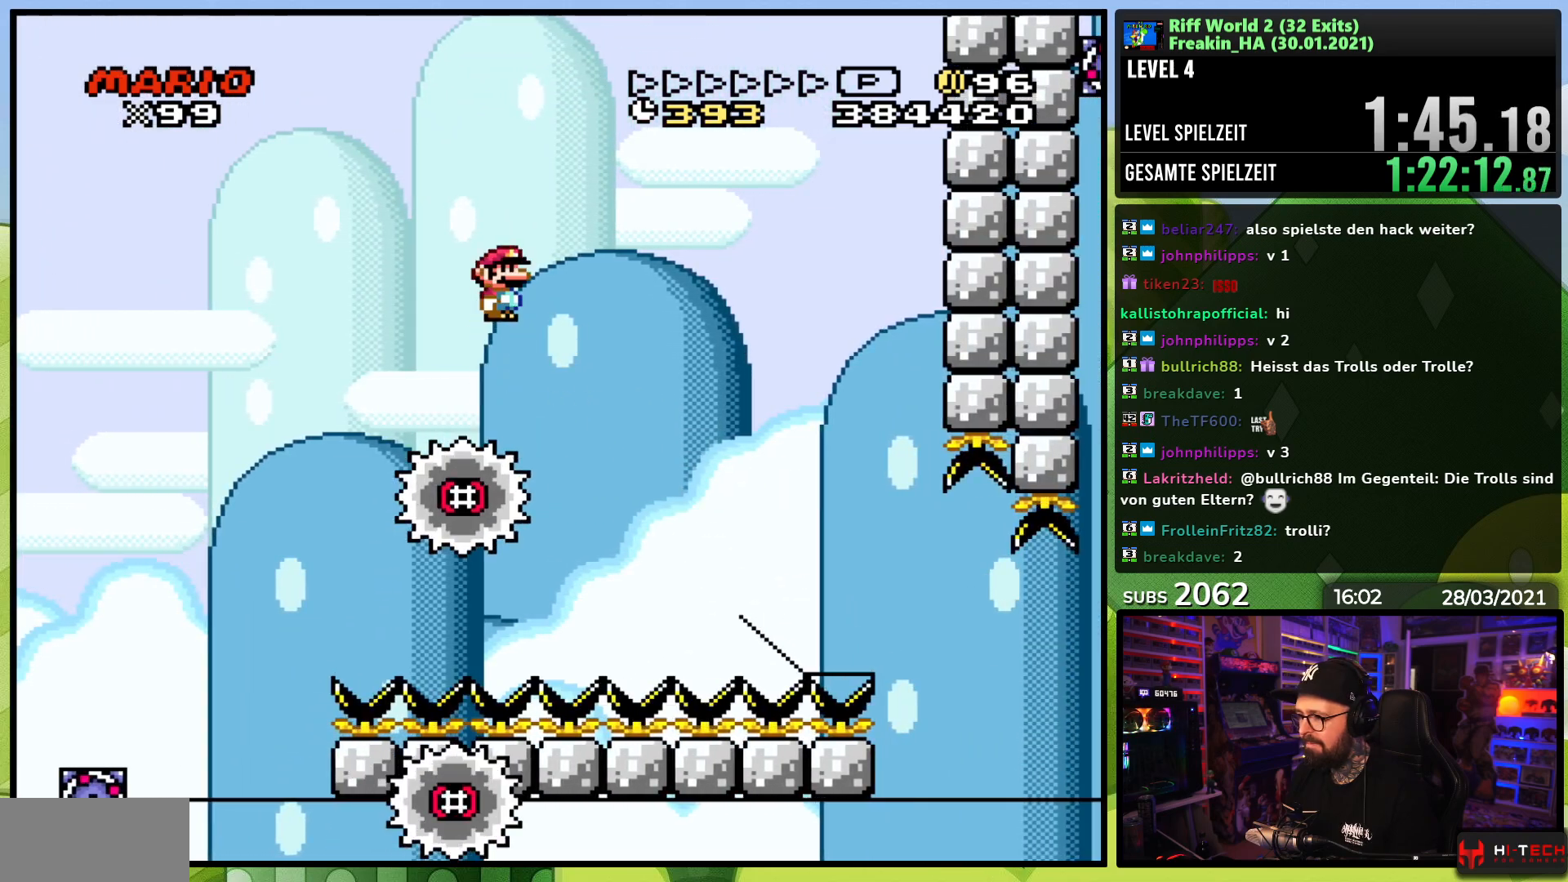
{"dt_ms": 500, "buttons": ["A", "X", "DPAD_RIGHT"], "events": [[100, "DPAD_RIGHT", "up"], [467, "DPAD_RIGHT", "down"]]}
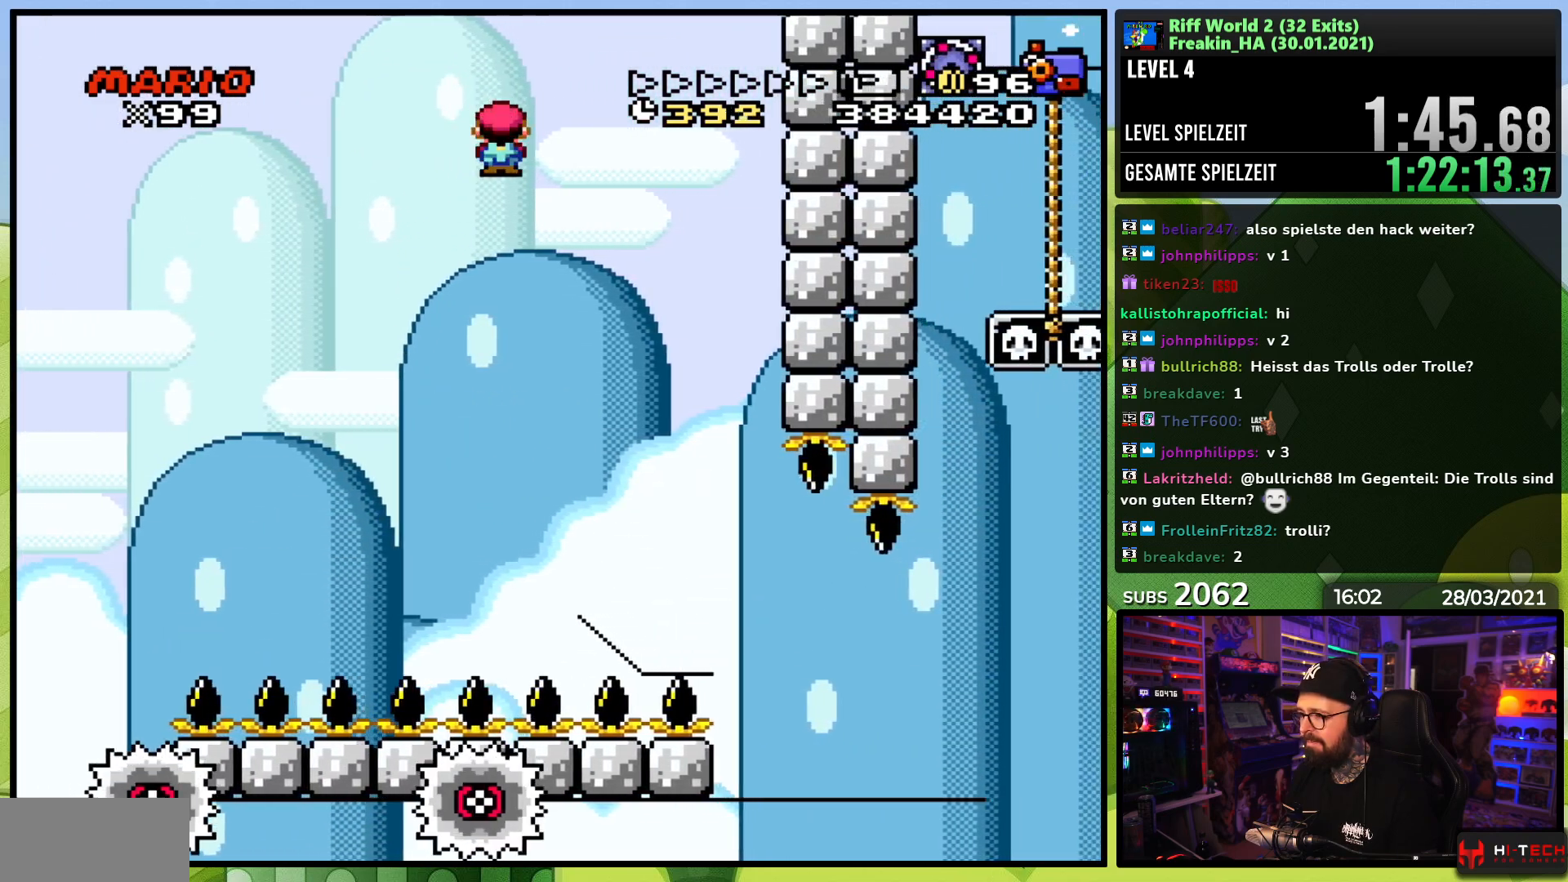
{"dt_ms": 500, "buttons": ["X", "DPAD_LEFT"], "events": [[100, "DPAD_RIGHT", "up"], [200, "DPAD_RIGHT", "down"], [417, "DPAD_RIGHT", "up"], [433, "DPAD_LEFT", "down"], [467, "A", "up"]]}
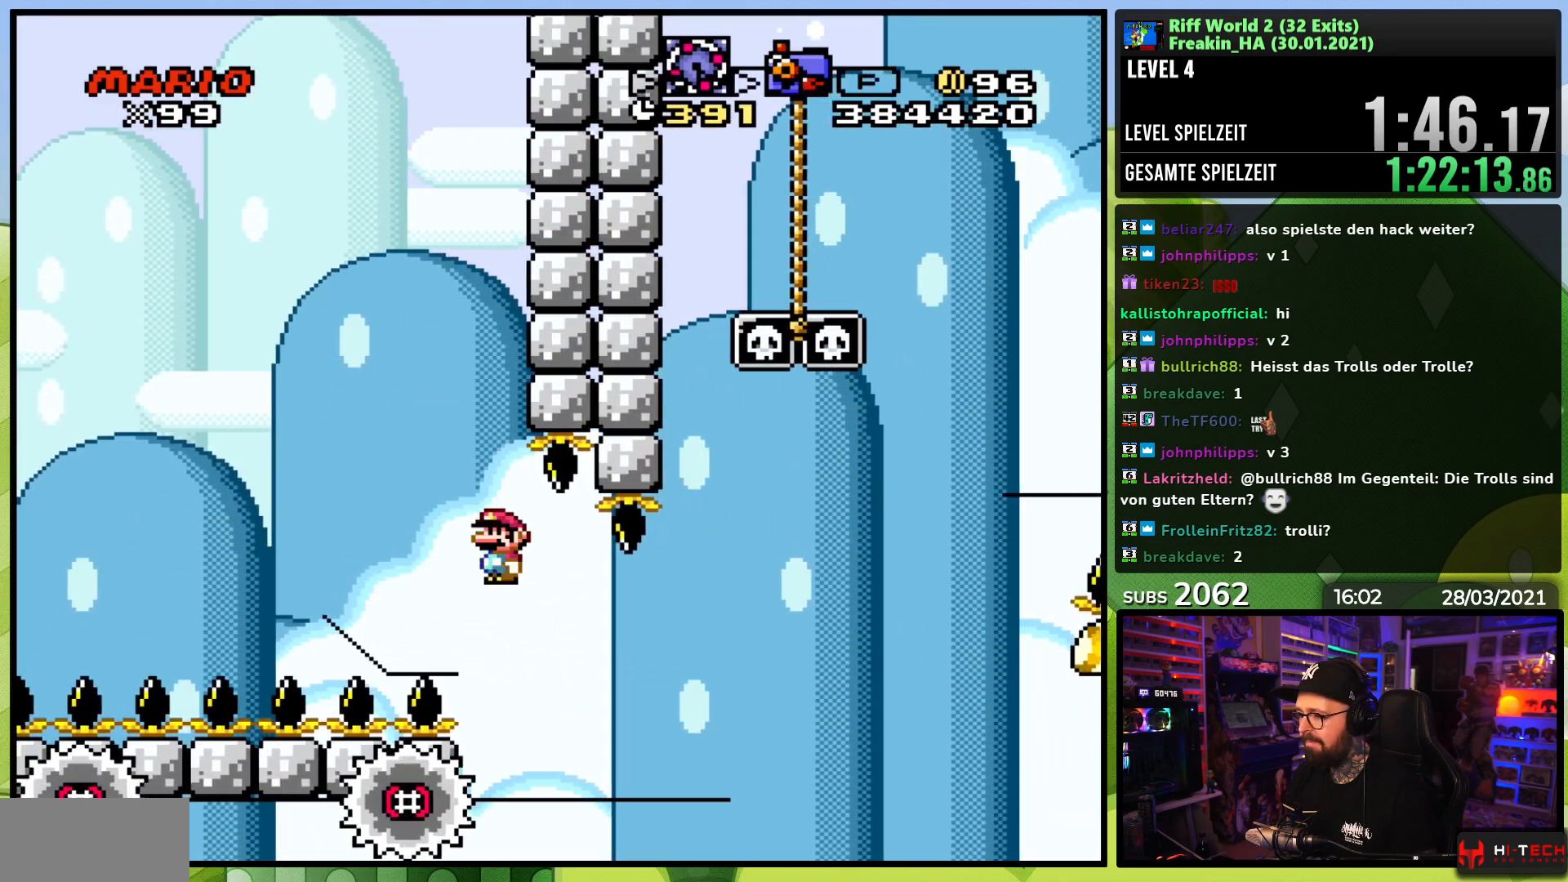
{"dt_ms": 500, "buttons": ["X"], "events": [[83, "DPAD_LEFT", "up"], [133, "DPAD_RIGHT", "down"], [383, "DPAD_RIGHT", "up"]]}
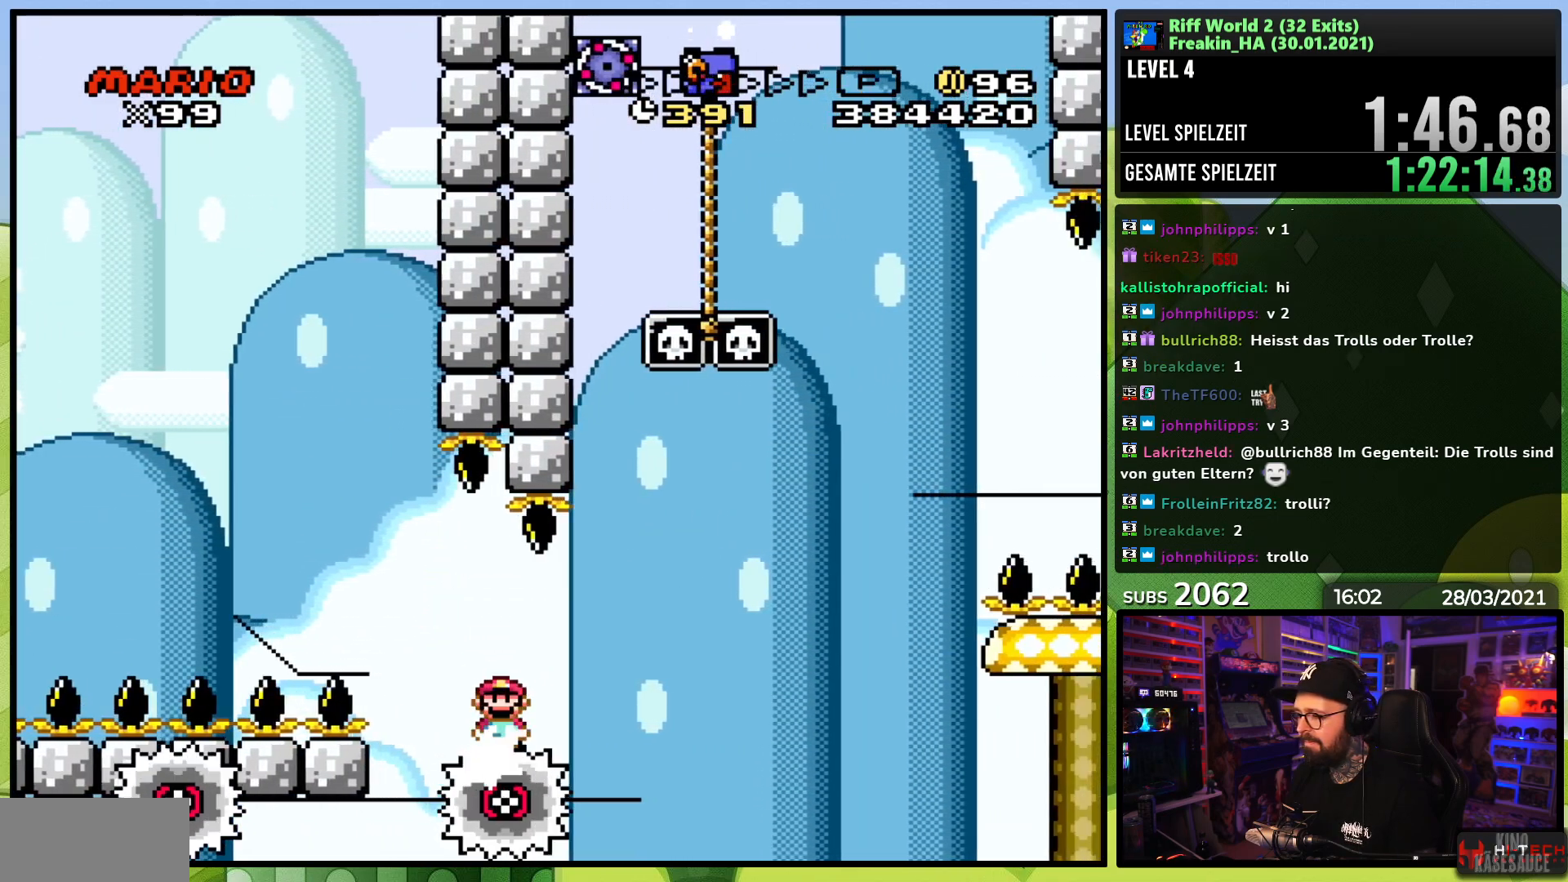
{"dt_ms": 500, "buttons": ["A", "X"], "events": [[233, "A", "down"], [317, "X", "up"], [333, "X", "down"]]}
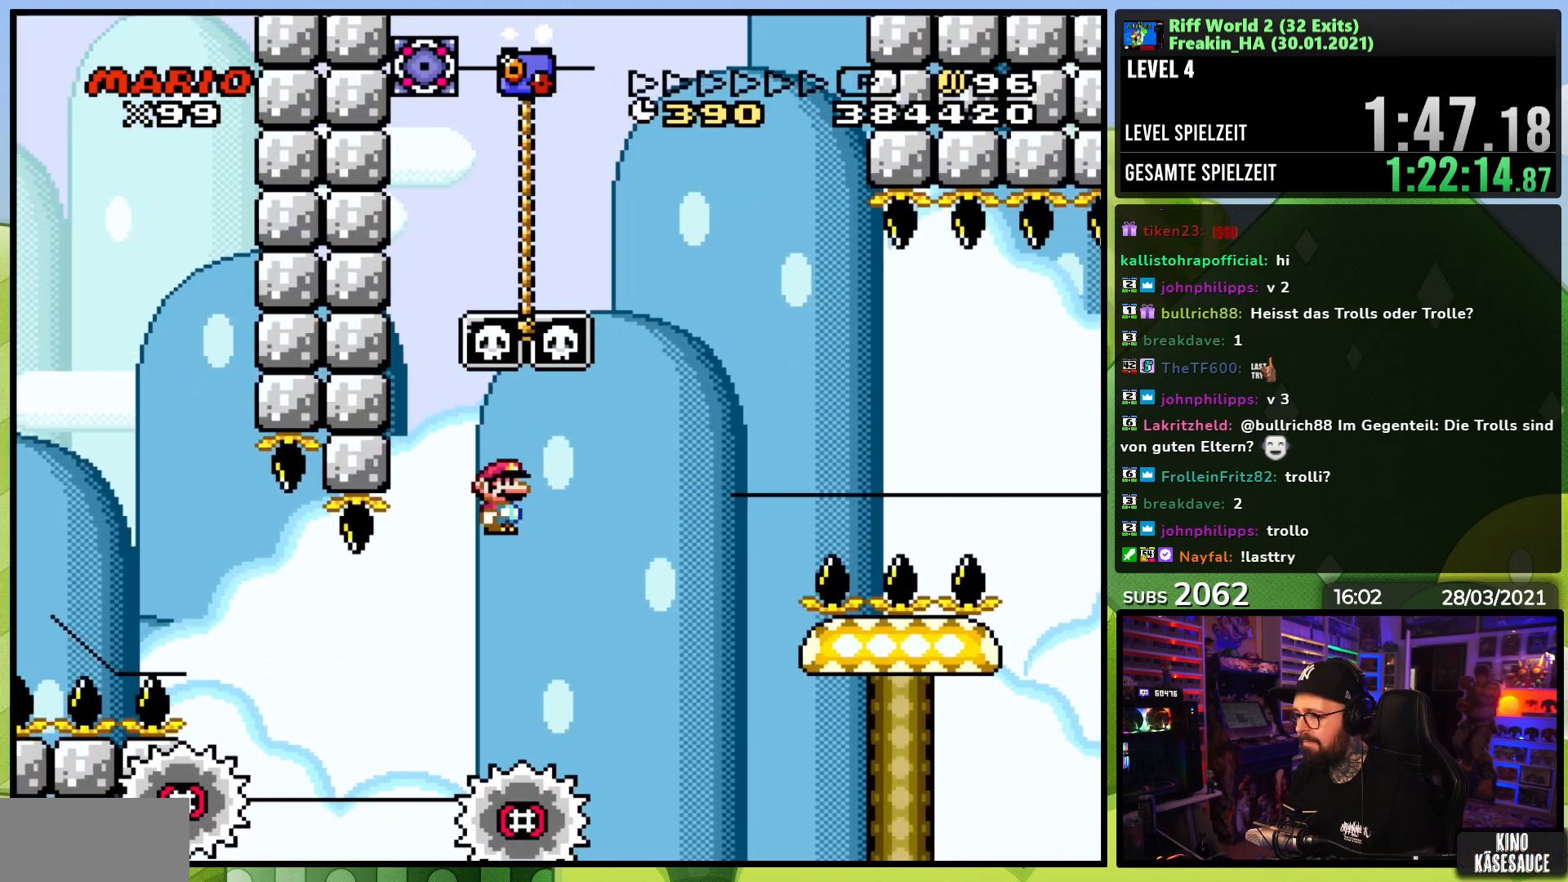
{"dt_ms": 500, "buttons": ["X"], "events": [[17, "DPAD_LEFT", "down"], [117, "DPAD_LEFT", "up"], [350, "DPAD_LEFT", "down"], [467, "DPAD_LEFT", "up"], [483, "A", "up"]]}
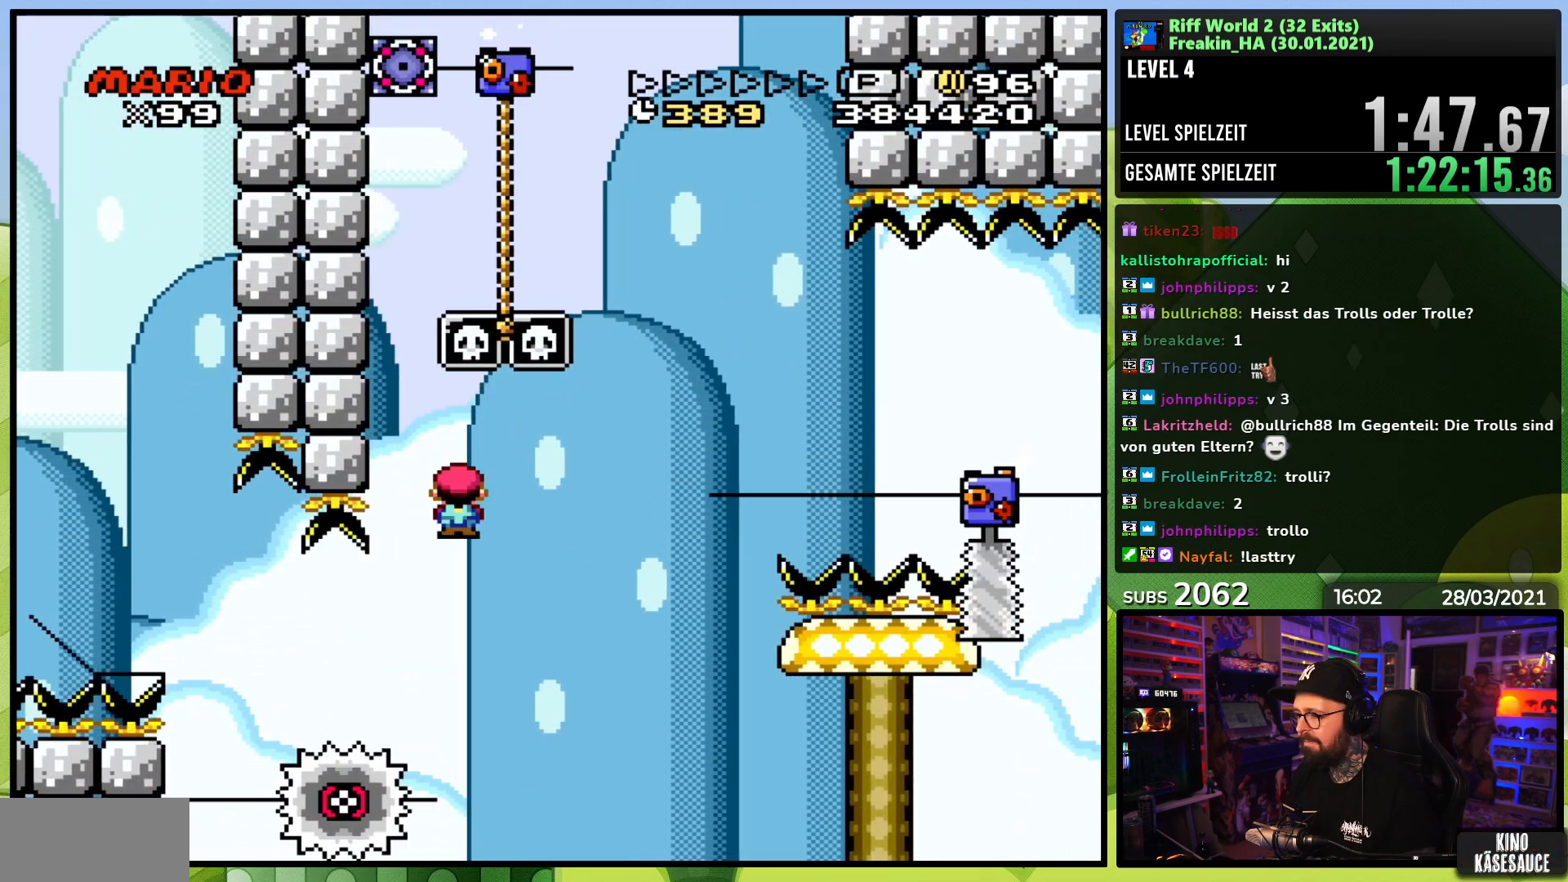
{"dt_ms": 500, "buttons": ["X", "DPAD_RIGHT"], "events": [[50, "DPAD_RIGHT", "down"], [133, "A", "down"], [417, "A", "up"]]}
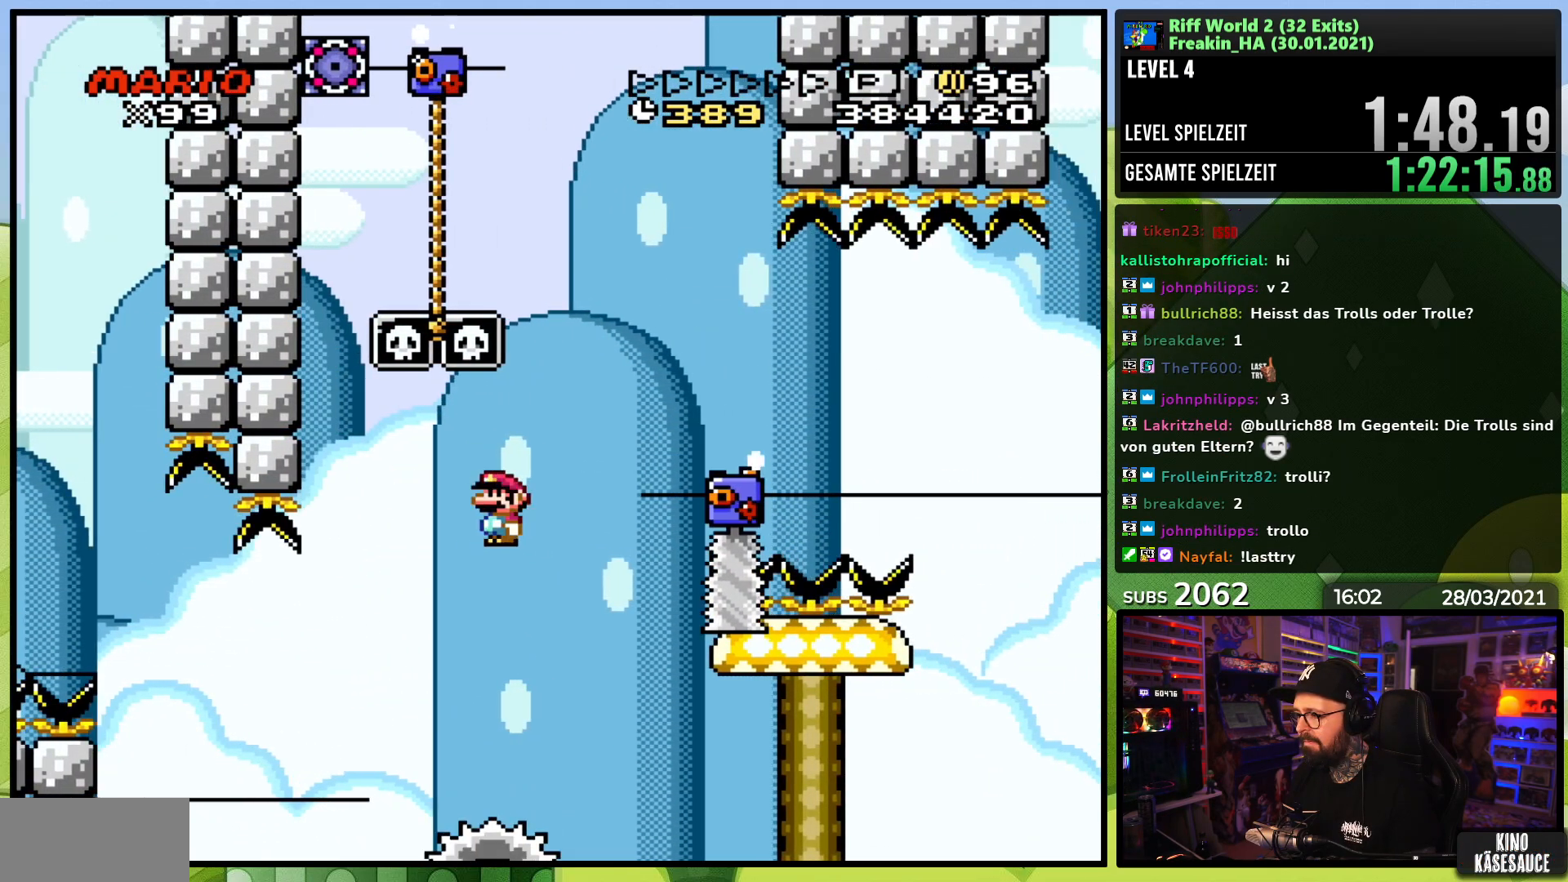
{"dt_ms": 1000, "buttons": ["X", "DPAD_UP"]}